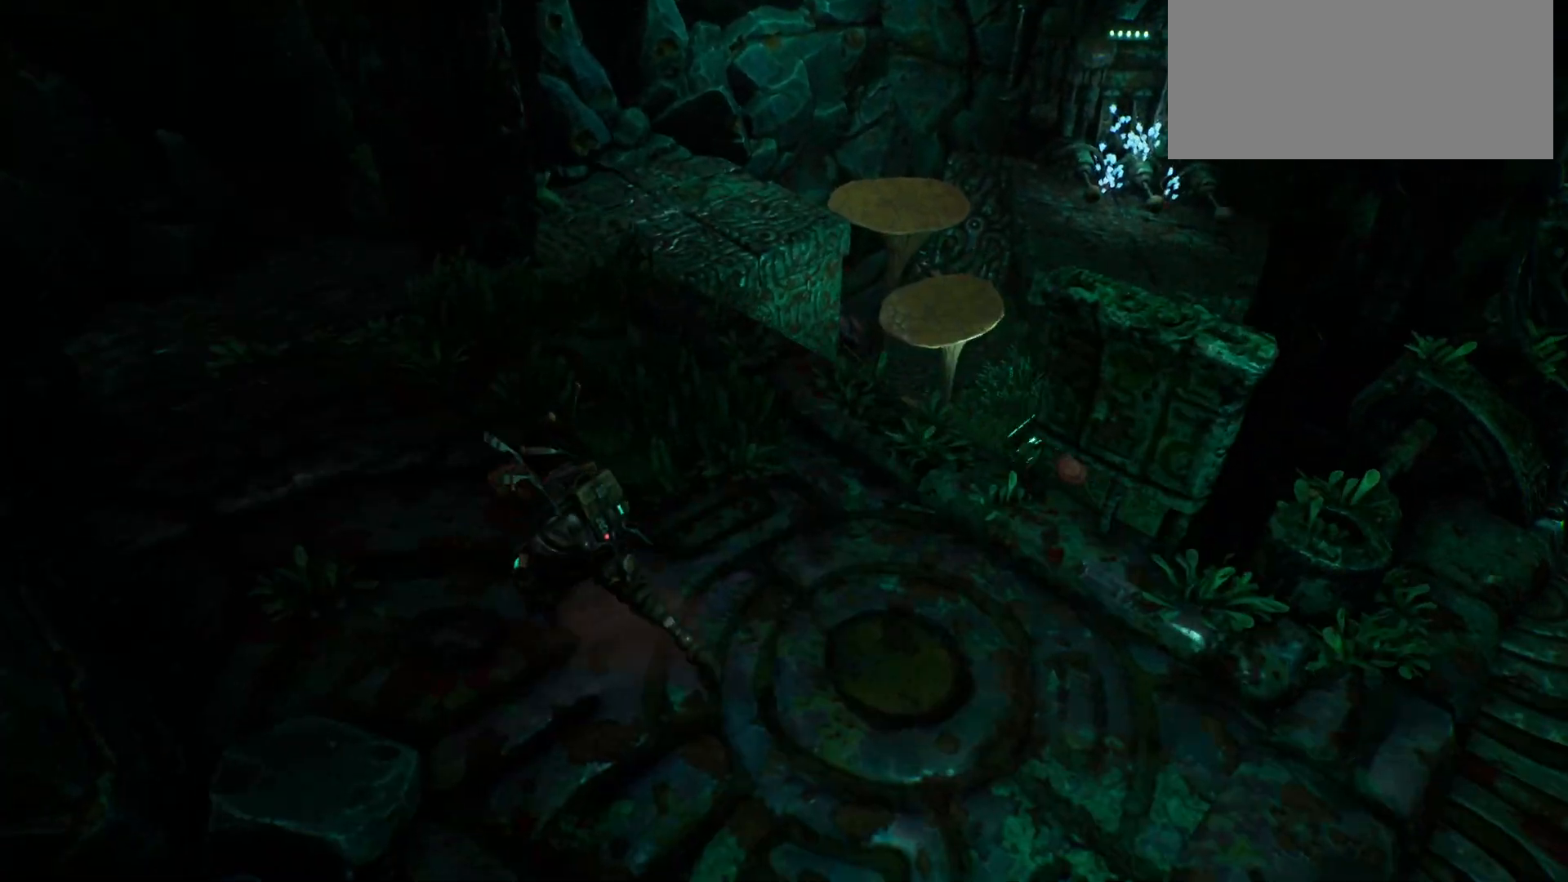
Gameplay with keyboard; each line is a JSON object with the keys held at the frame after it. "events" lists presses ("down") and releases ("up") of "escape", "f1", "shift", "space" and "w" between this image and that frame as [ms after this image, input, new state], when the widget could be followed in between. No other keys are recorded. Mouse input is not recorded.
{"keys": ["w"], "events": [[283, "shift", "up"]]}
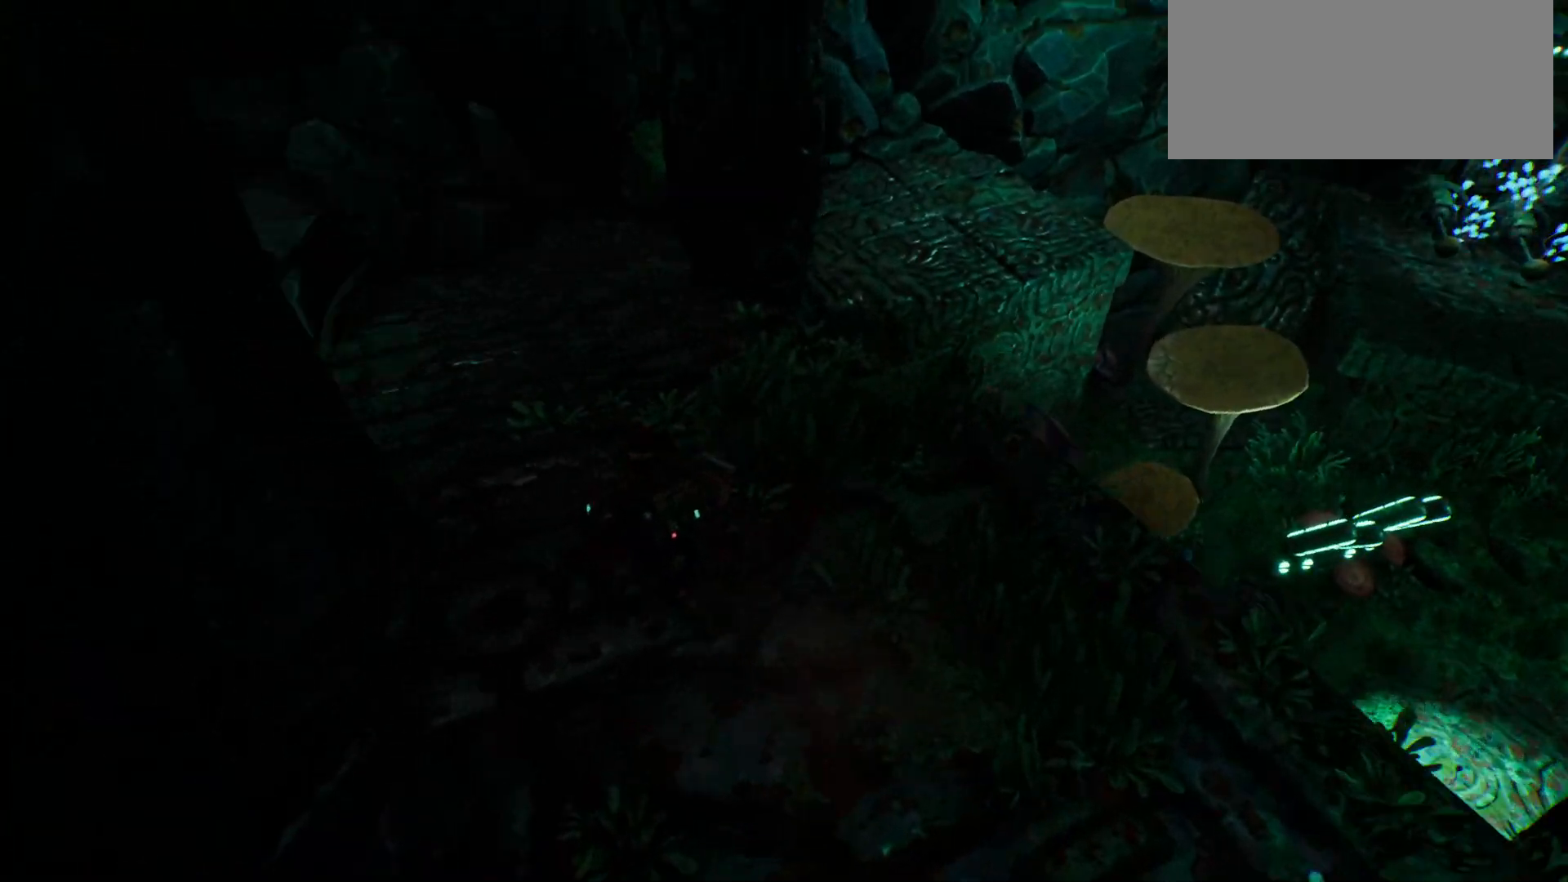
{"keys": ["shift", "w"], "events": [[100, "shift", "down"]]}
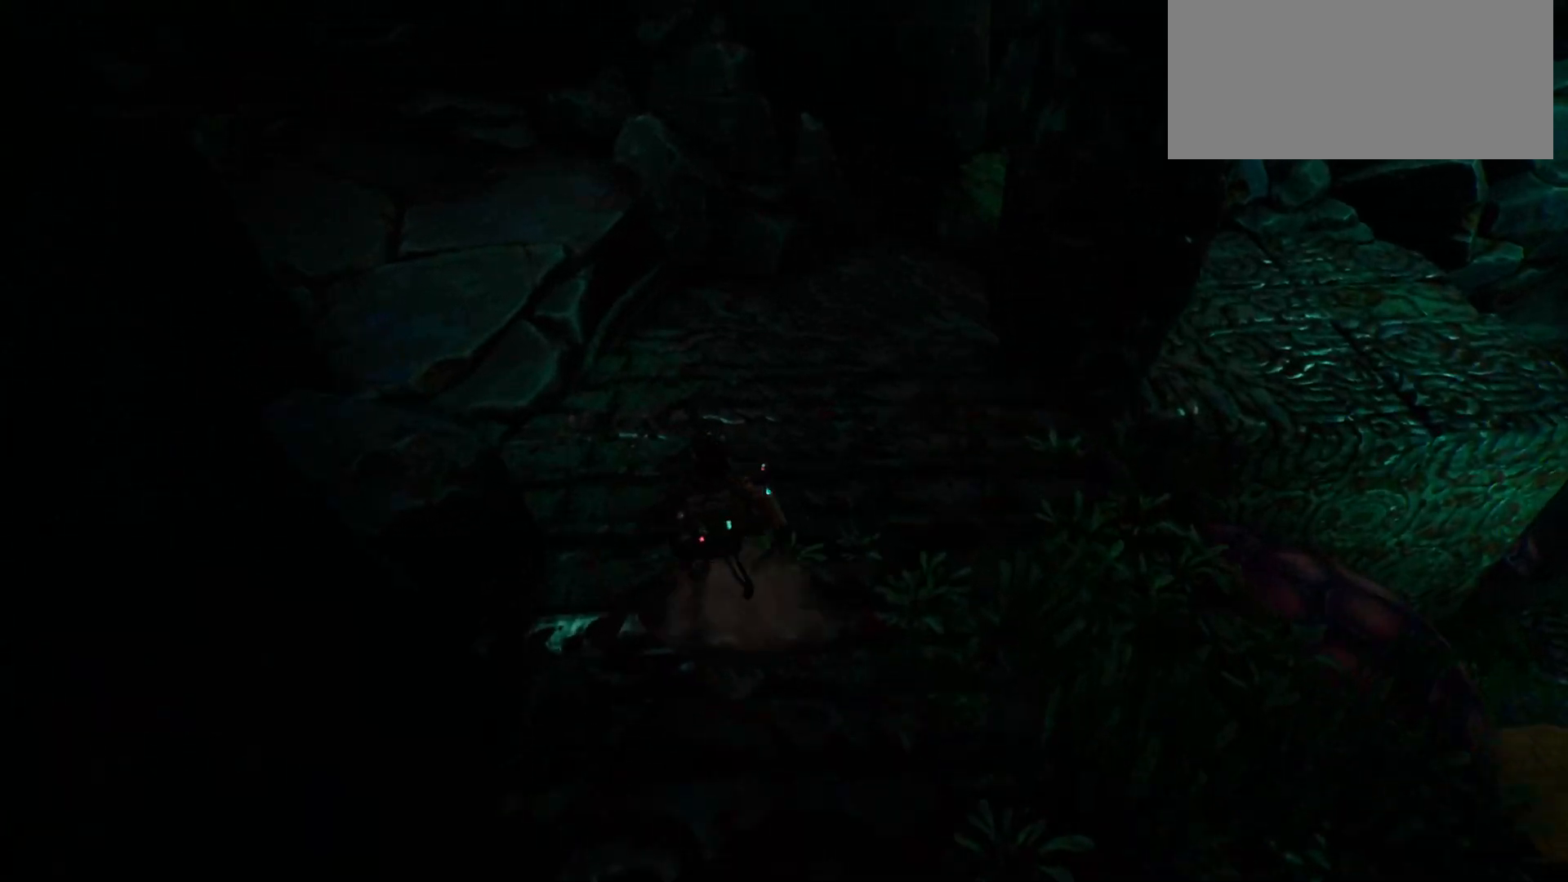
{"keys": ["shift", "w"], "events": []}
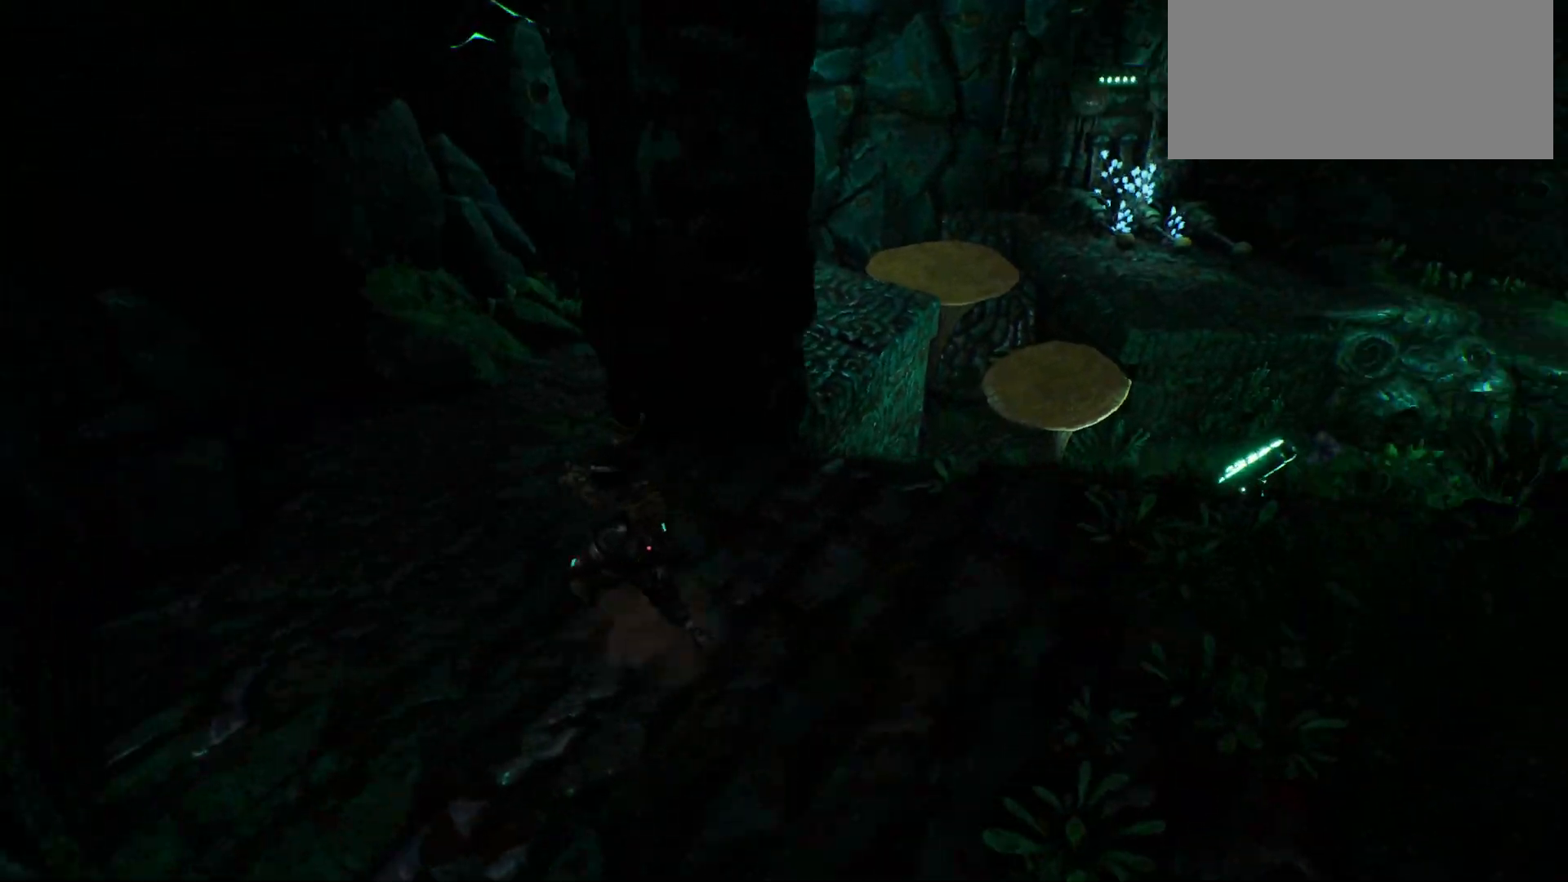
{"keys": ["shift", "w"], "events": []}
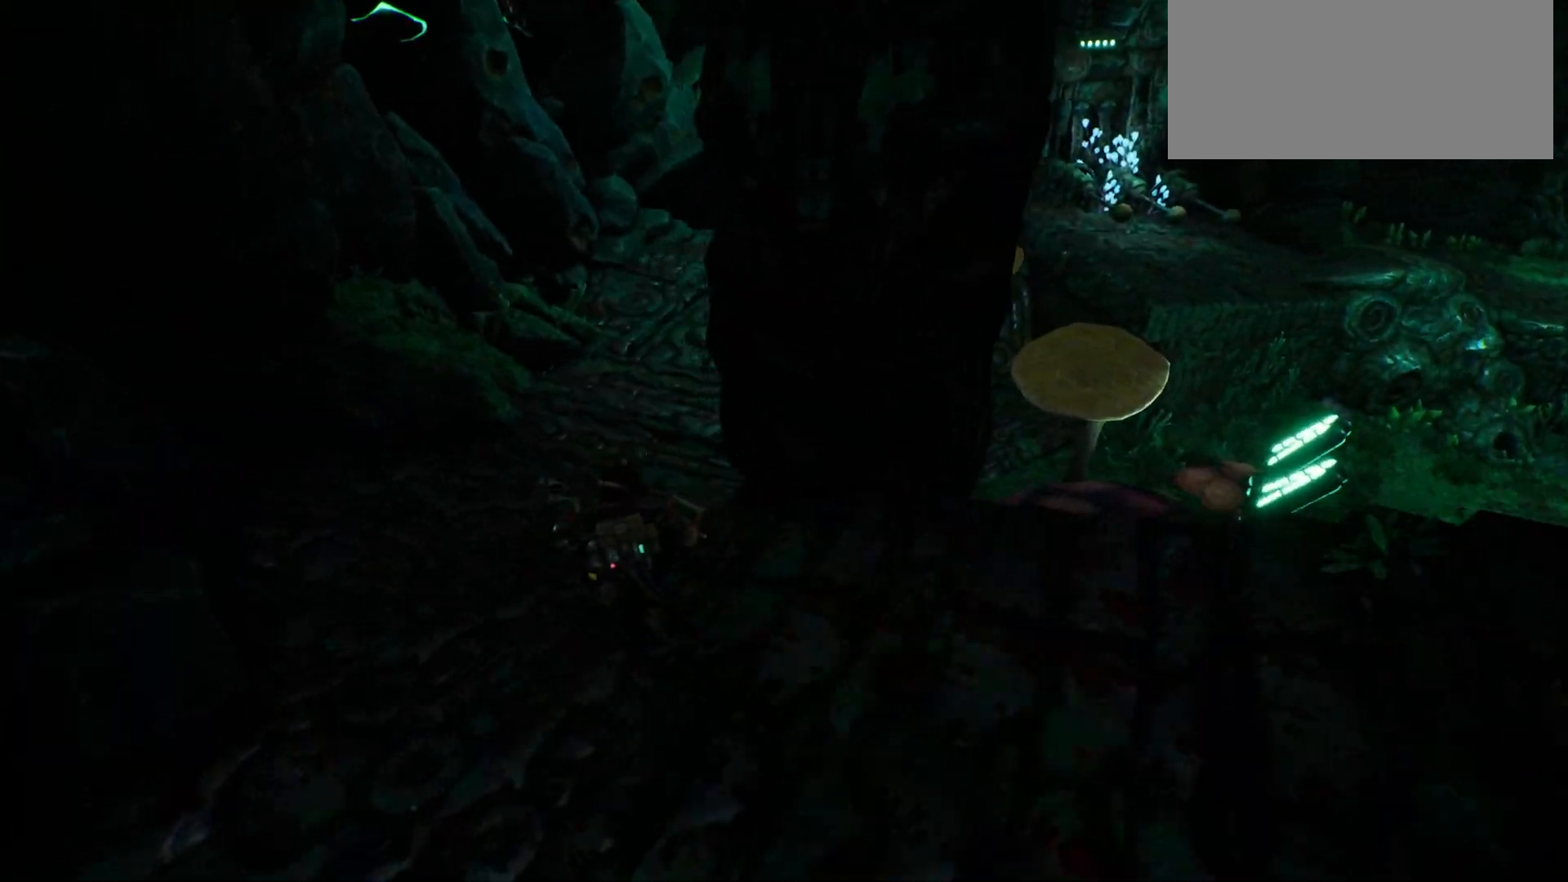
{"keys": ["shift", "w"], "events": []}
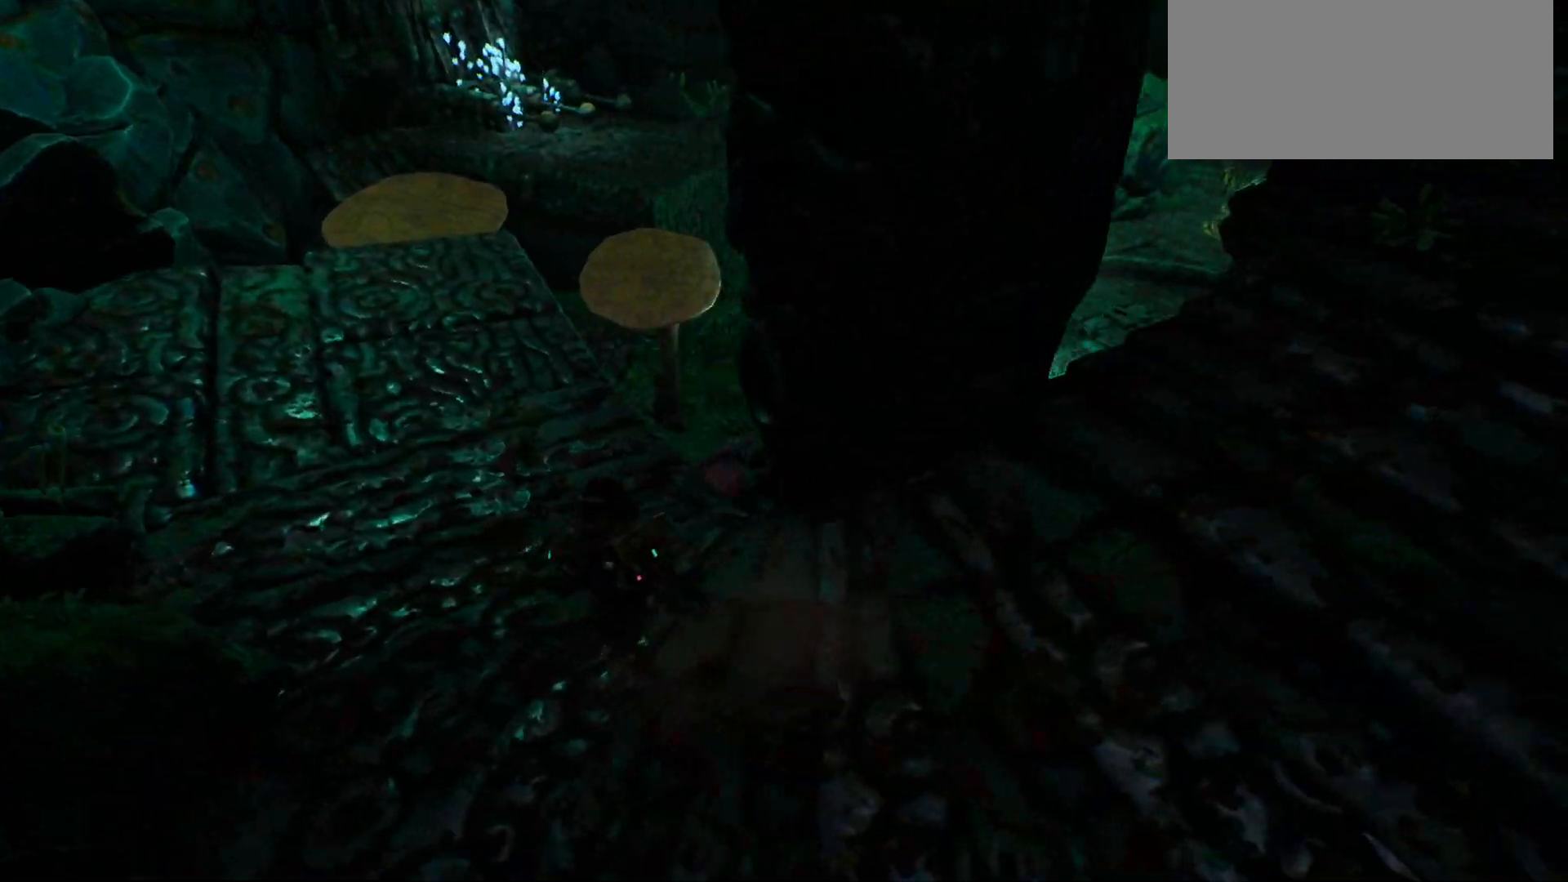
{"keys": ["shift", "w"], "events": []}
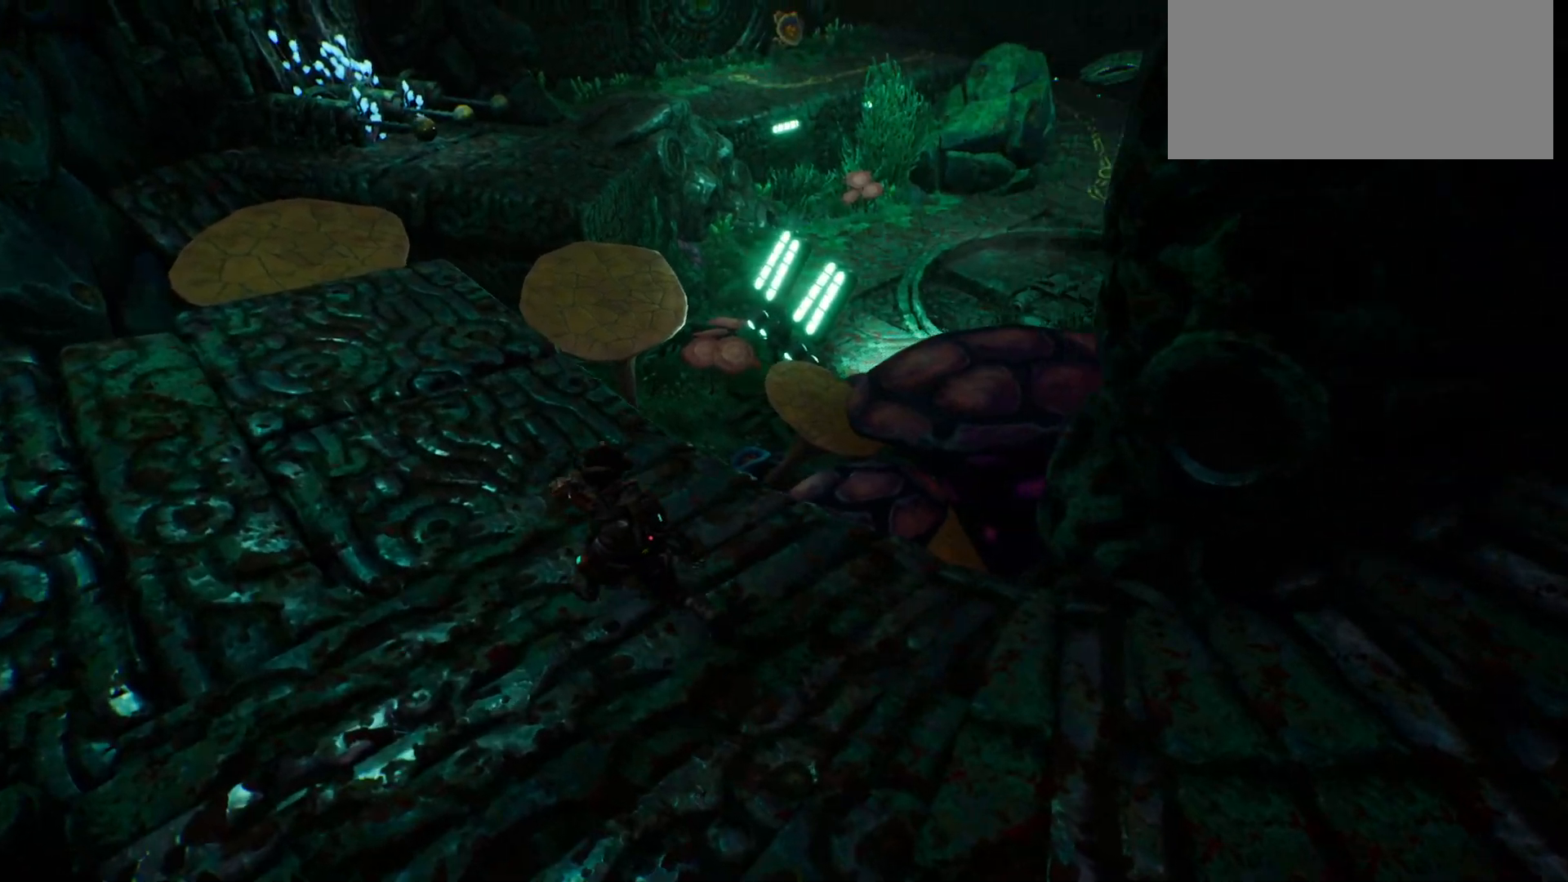
{"keys": ["shift", "w"], "events": []}
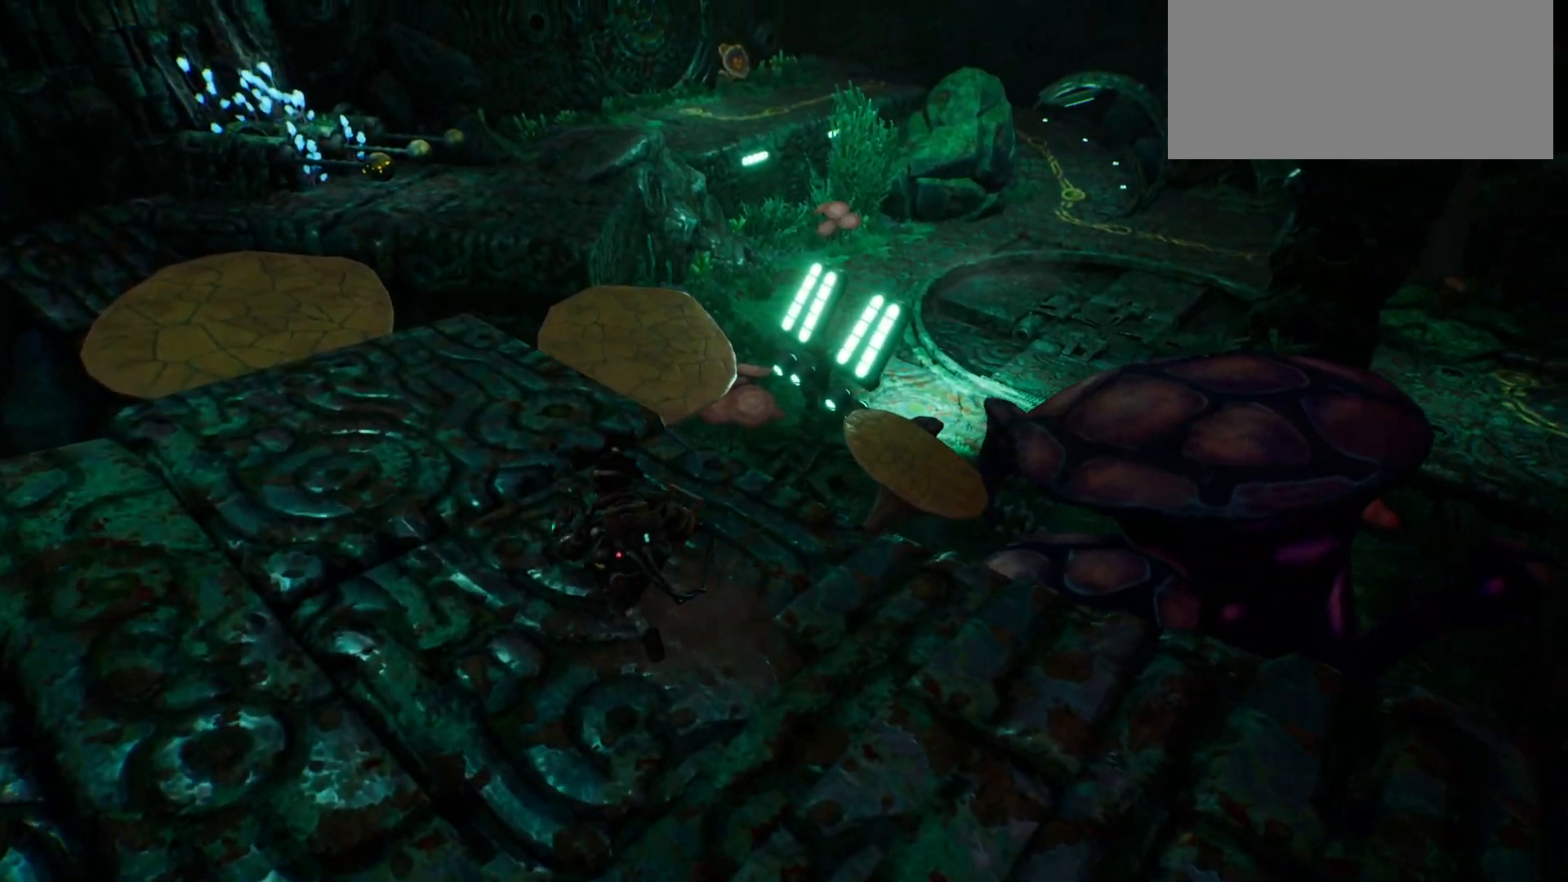
{"keys": ["shift", "w"], "events": []}
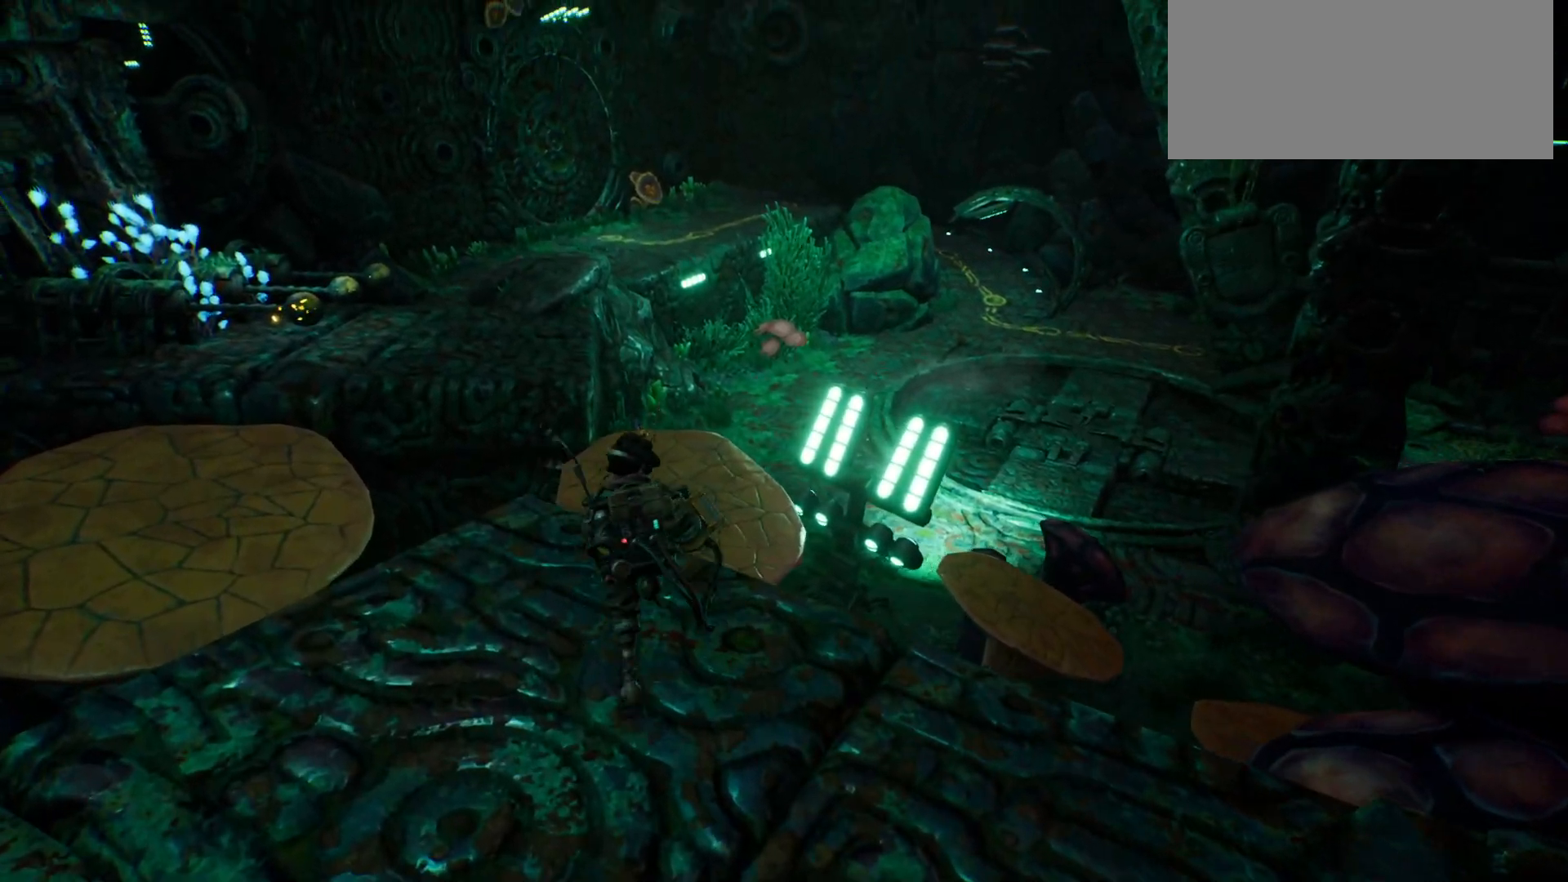
{"keys": ["shift", "w"], "events": []}
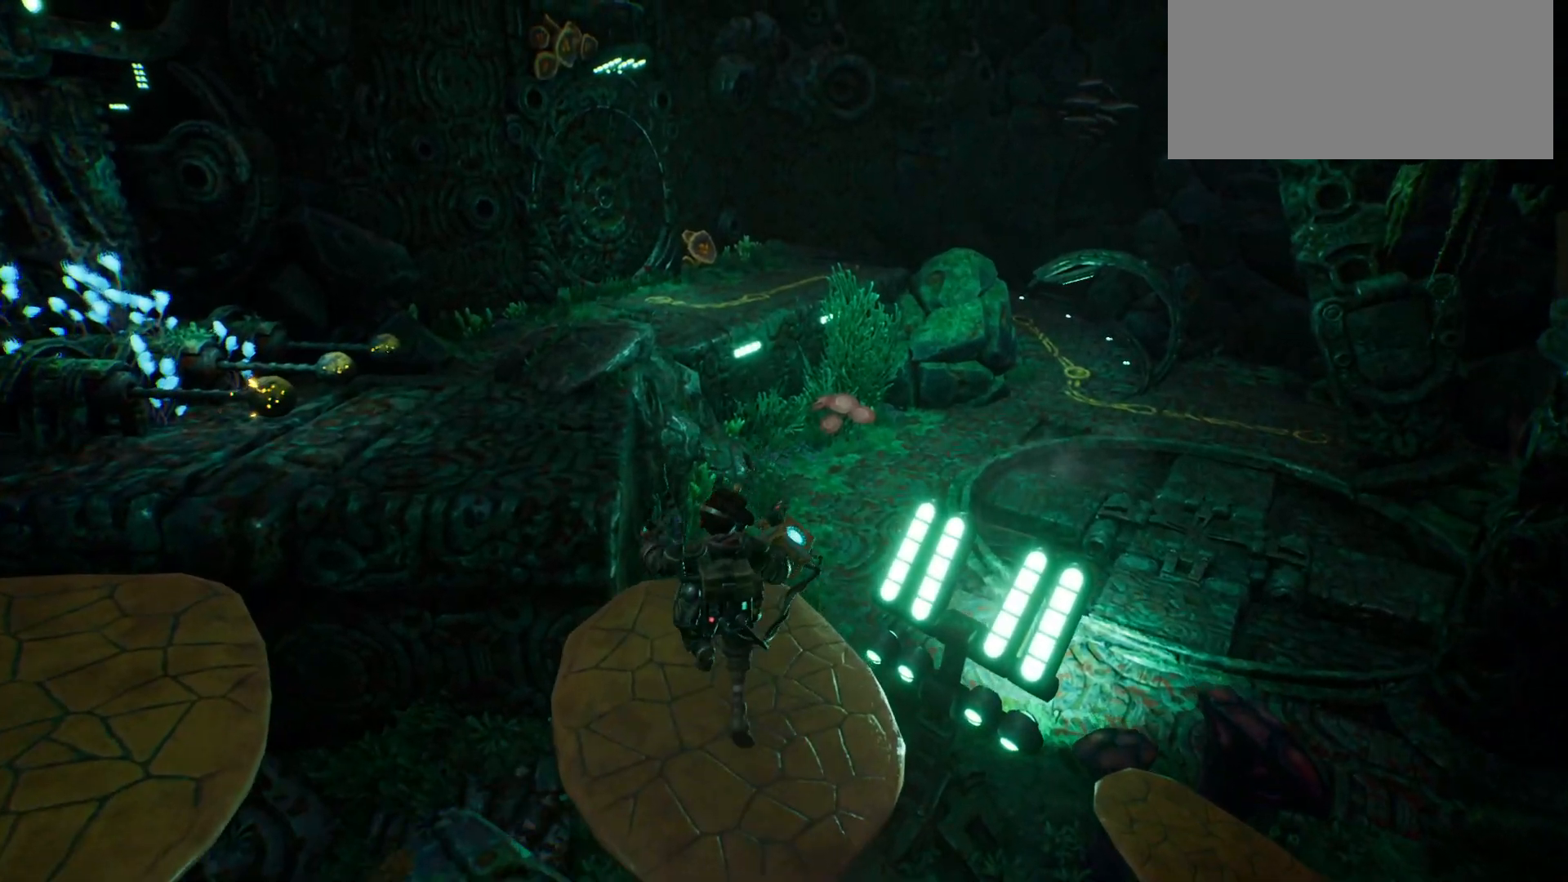
{"keys": ["shift", "space", "w"], "events": [[417, "space", "down"]]}
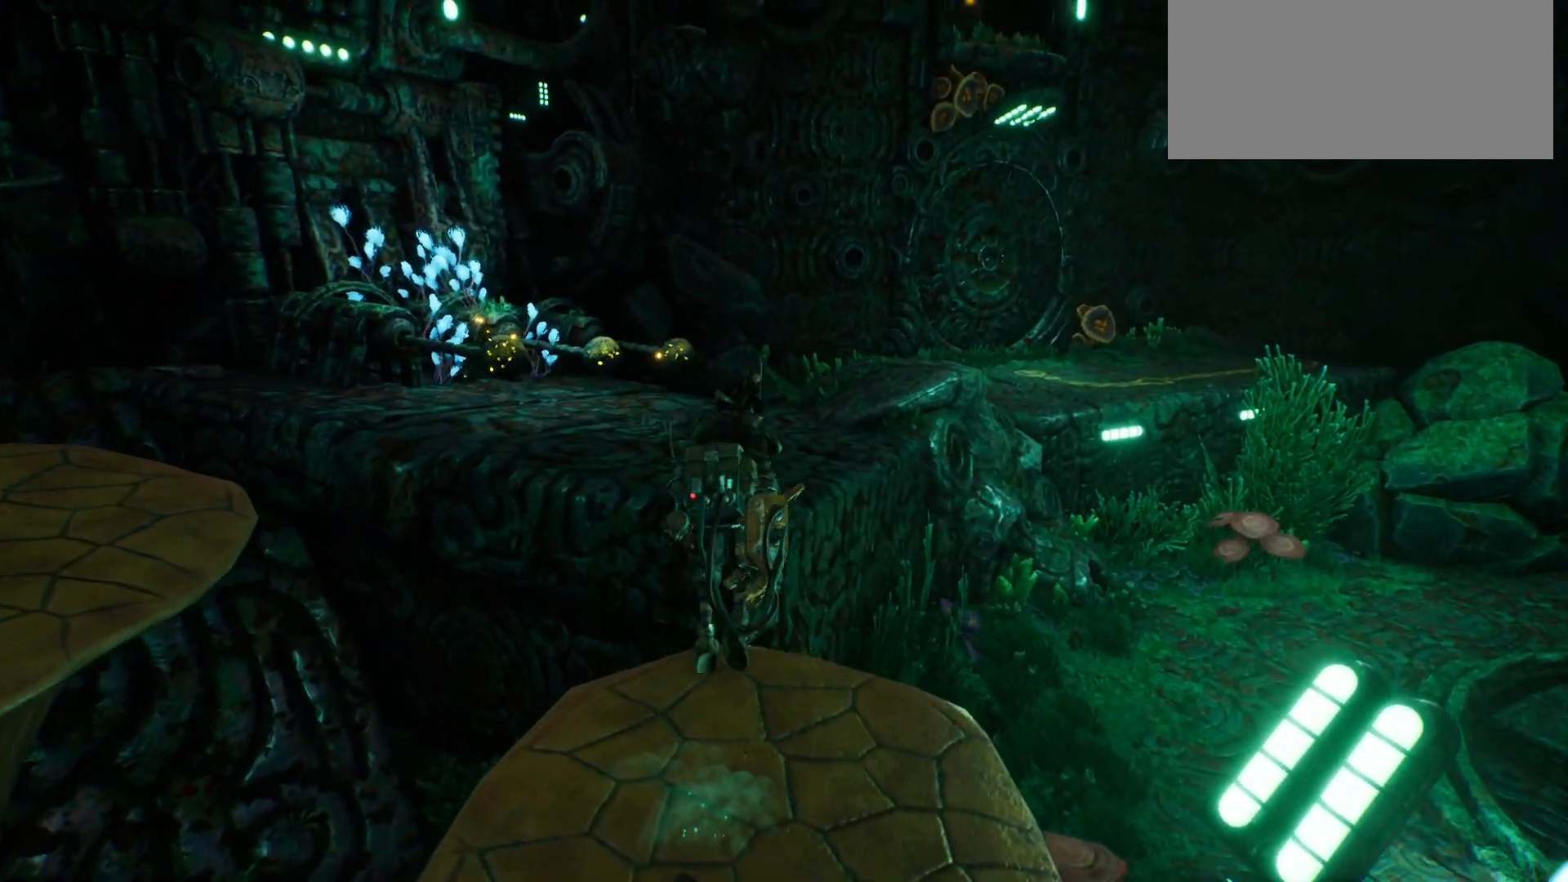
{"keys": ["shift", "w"], "events": [[117, "space", "up"]]}
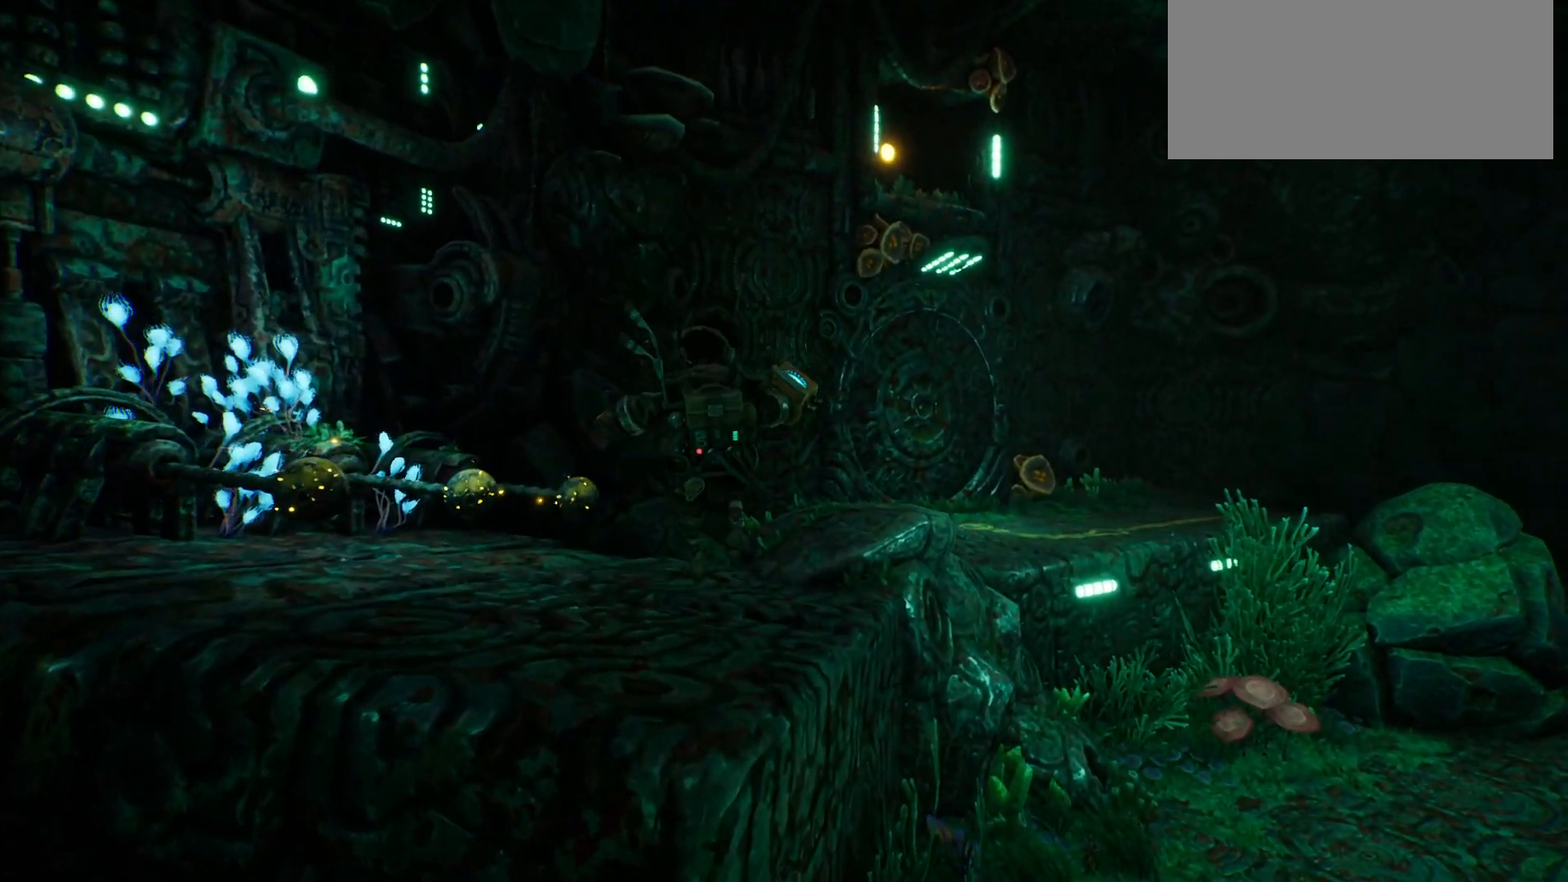
{"keys": ["shift", "w"], "events": []}
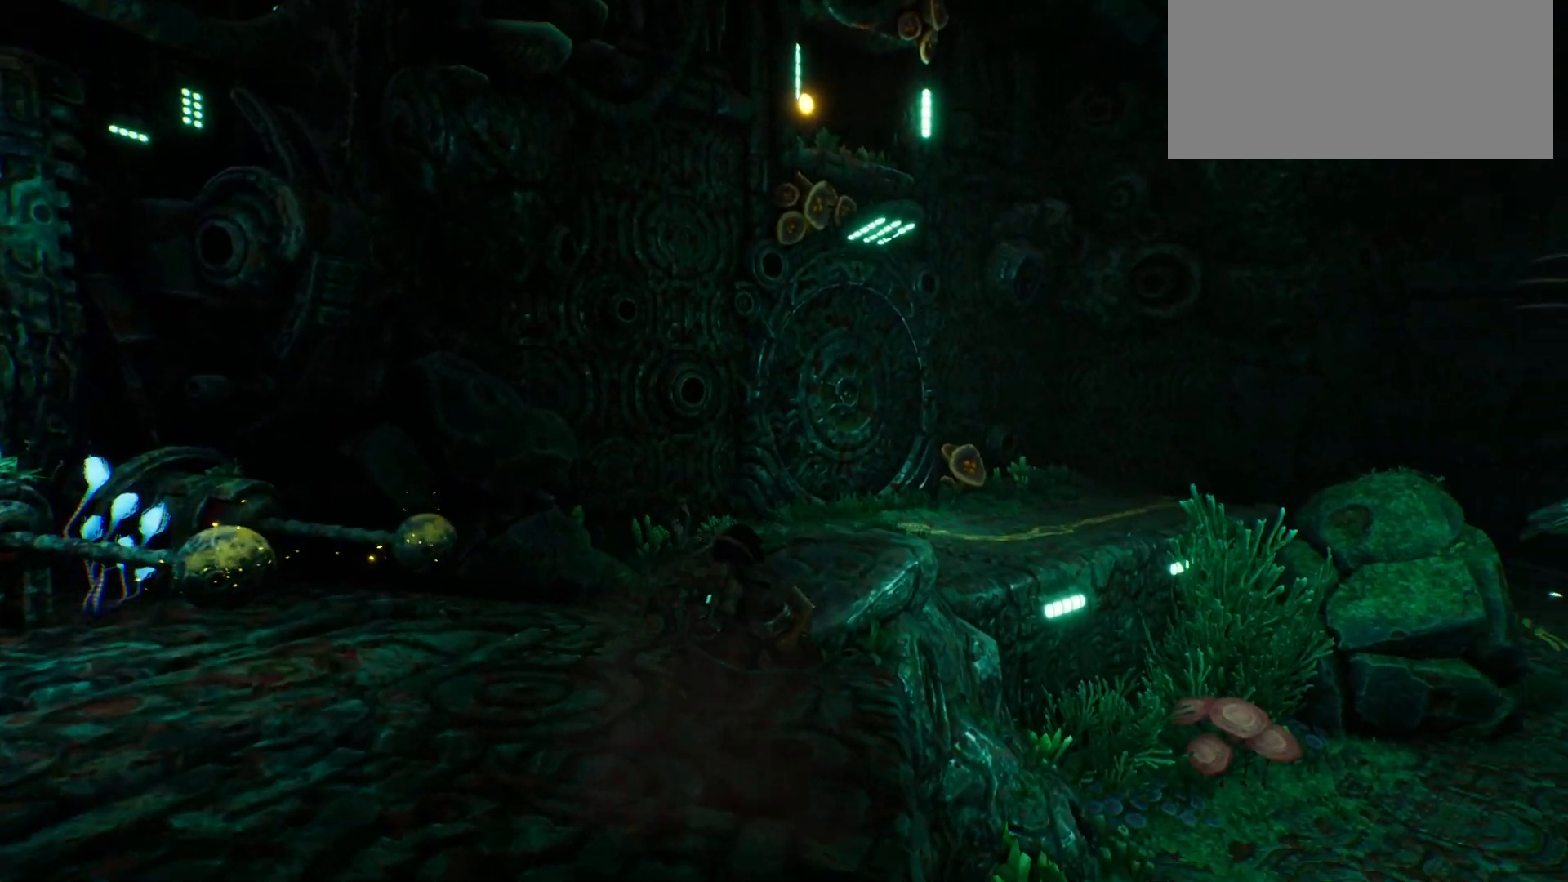
{"keys": [], "events": [[83, "shift", "up"], [267, "w", "up"]]}
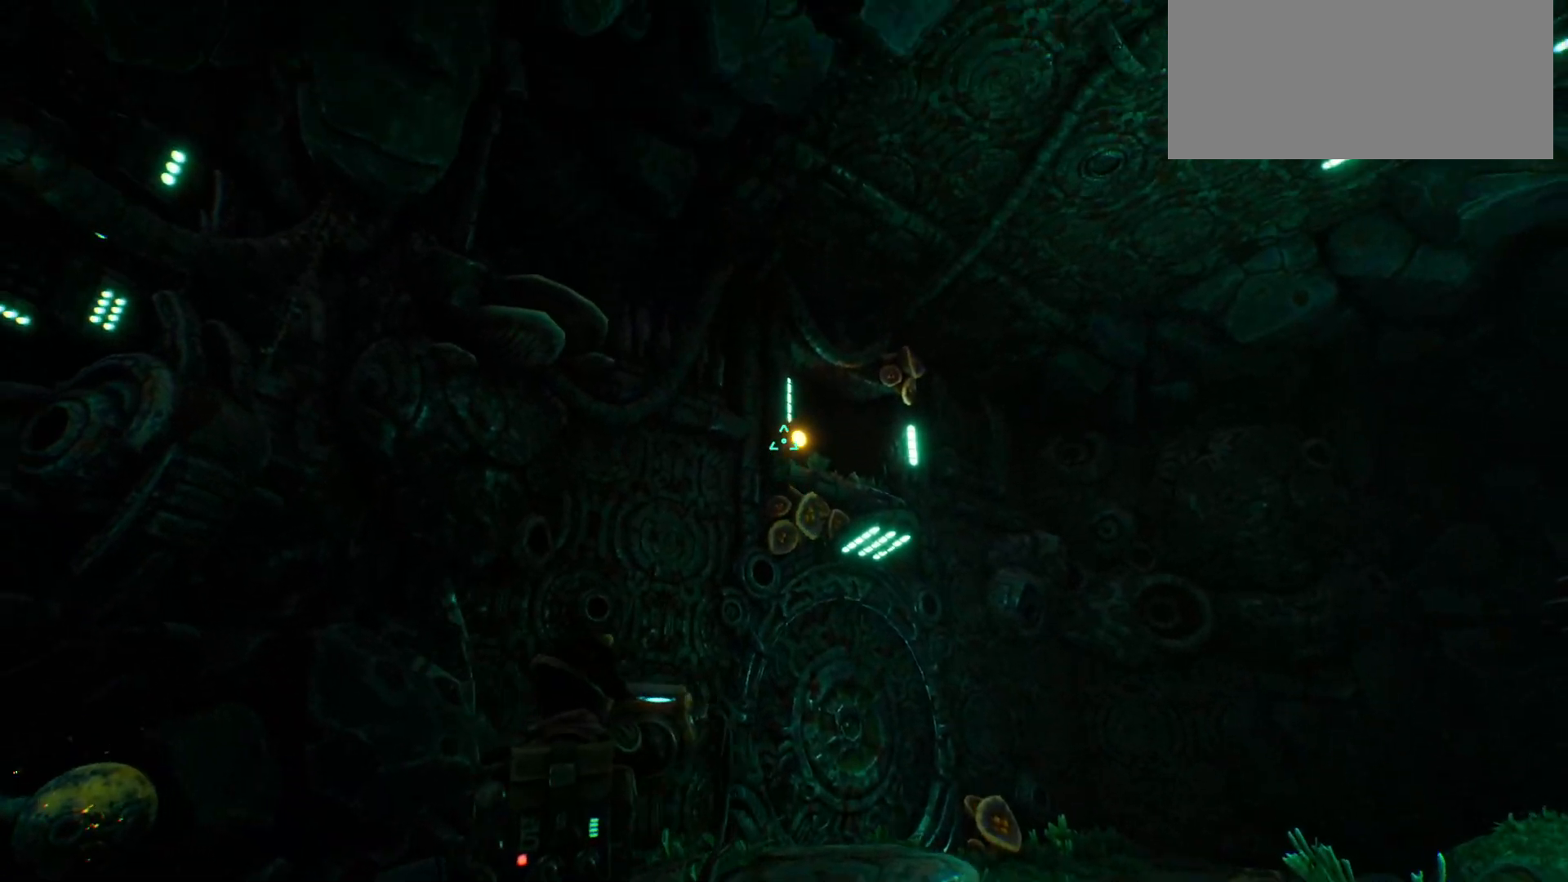
{"keys": [], "events": []}
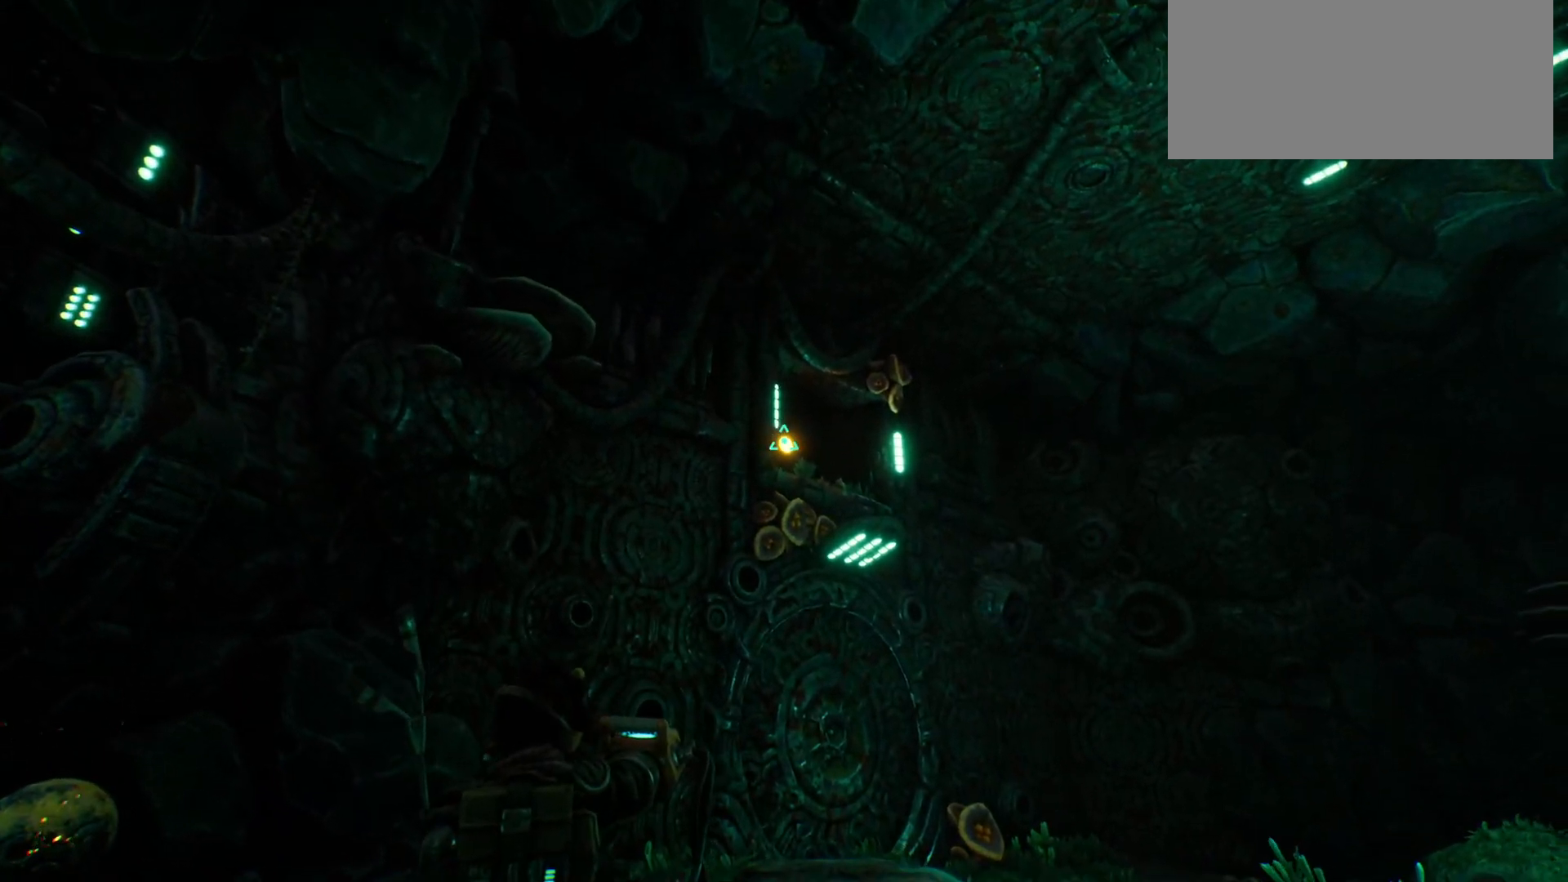
{"keys": [], "events": []}
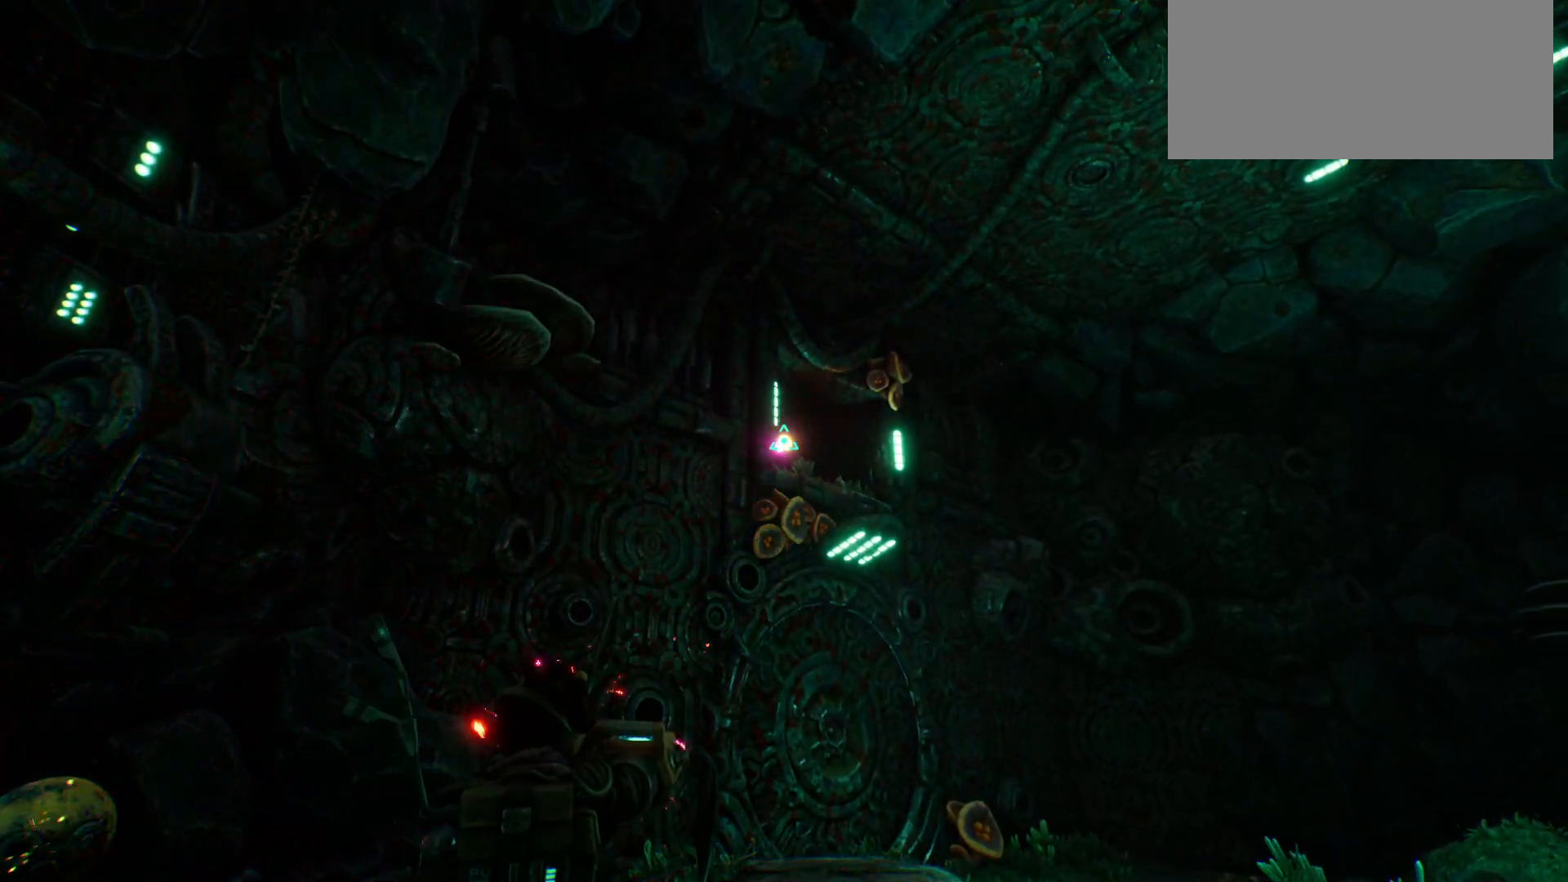
{"keys": ["w"], "events": [[300, "w", "down"]]}
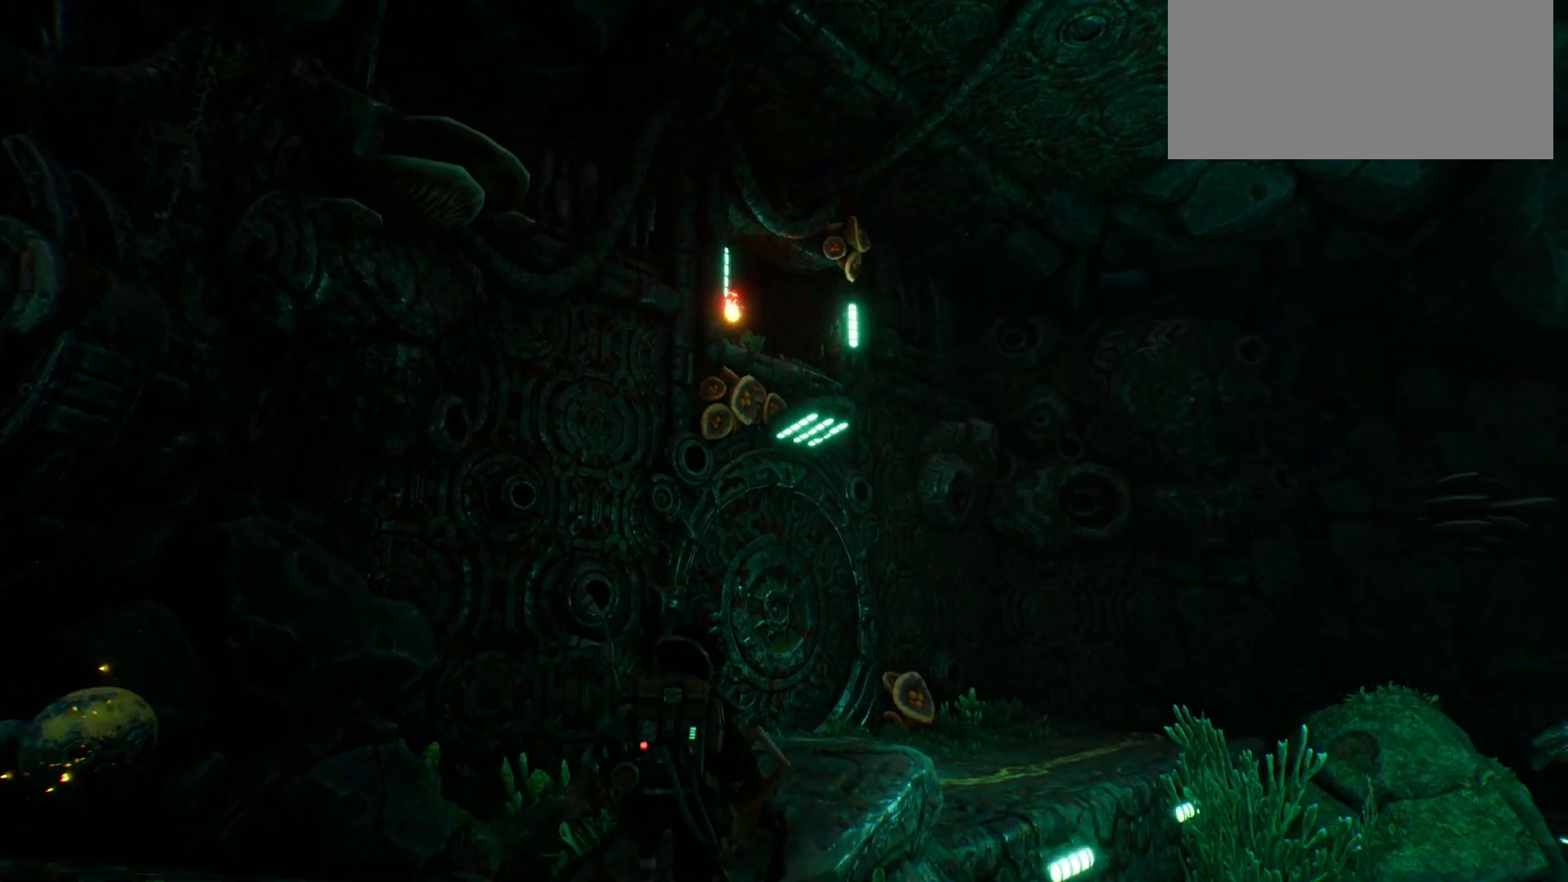
{"keys": [], "events": [[383, "w", "up"]]}
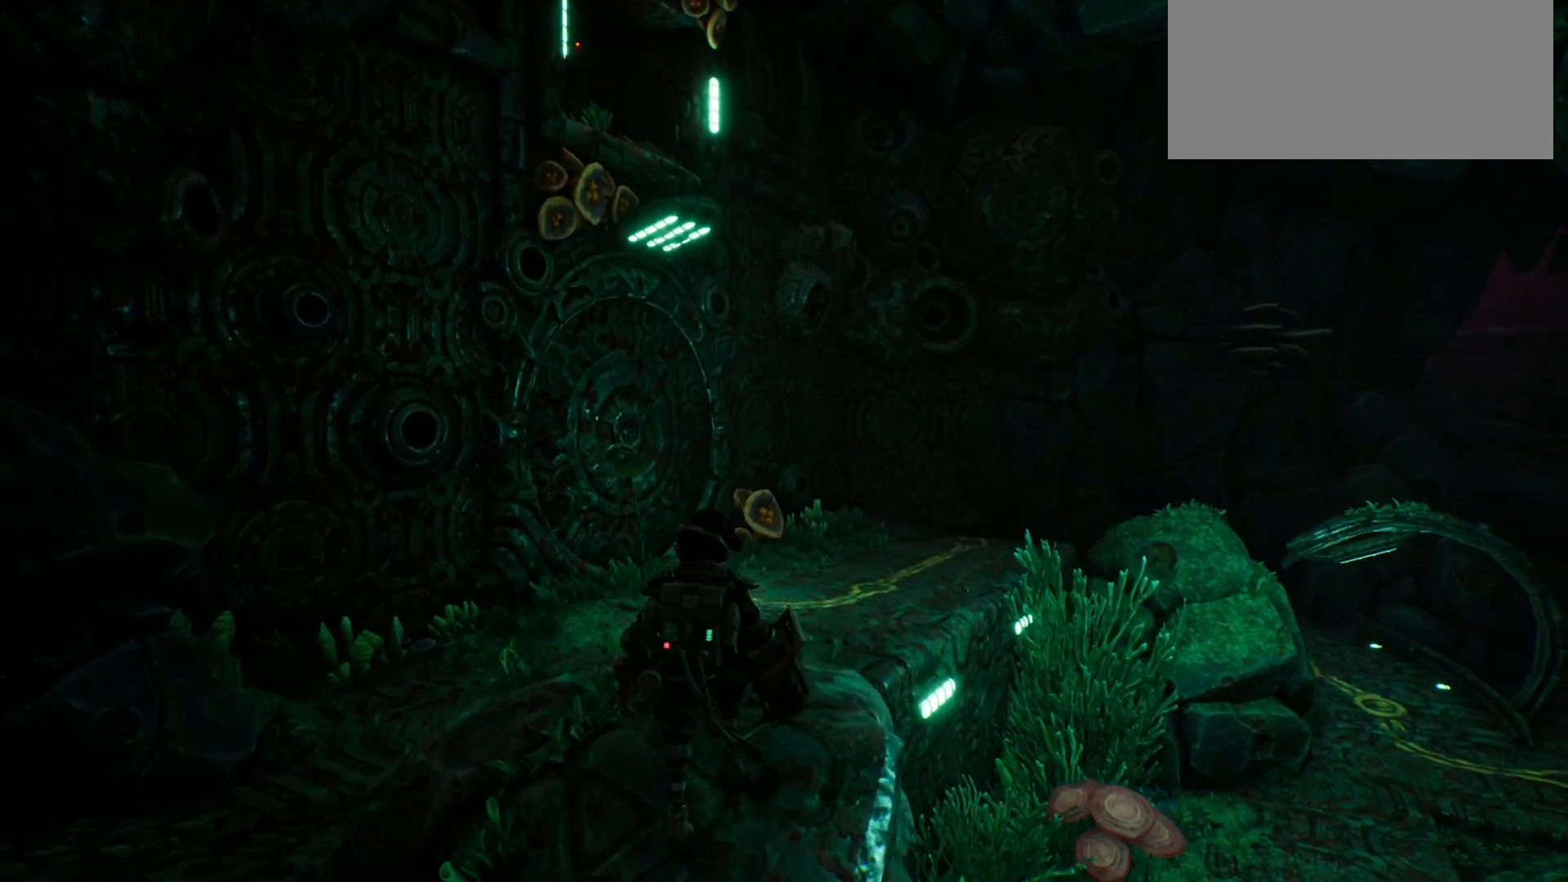
{"keys": ["w"], "events": [[50, "w", "down"]]}
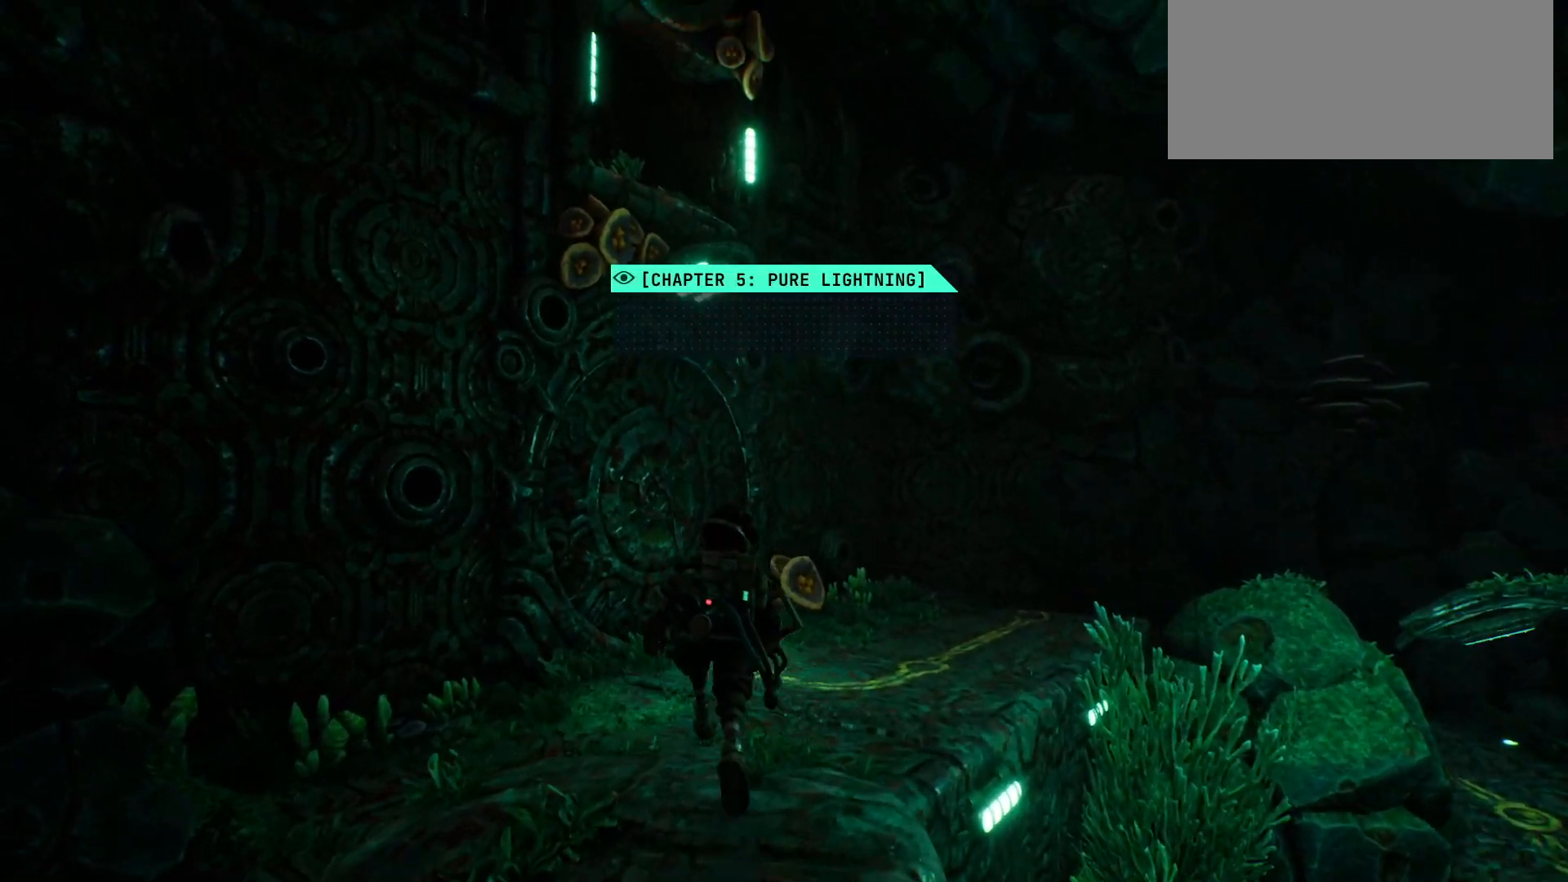
{"keys": ["w"], "events": []}
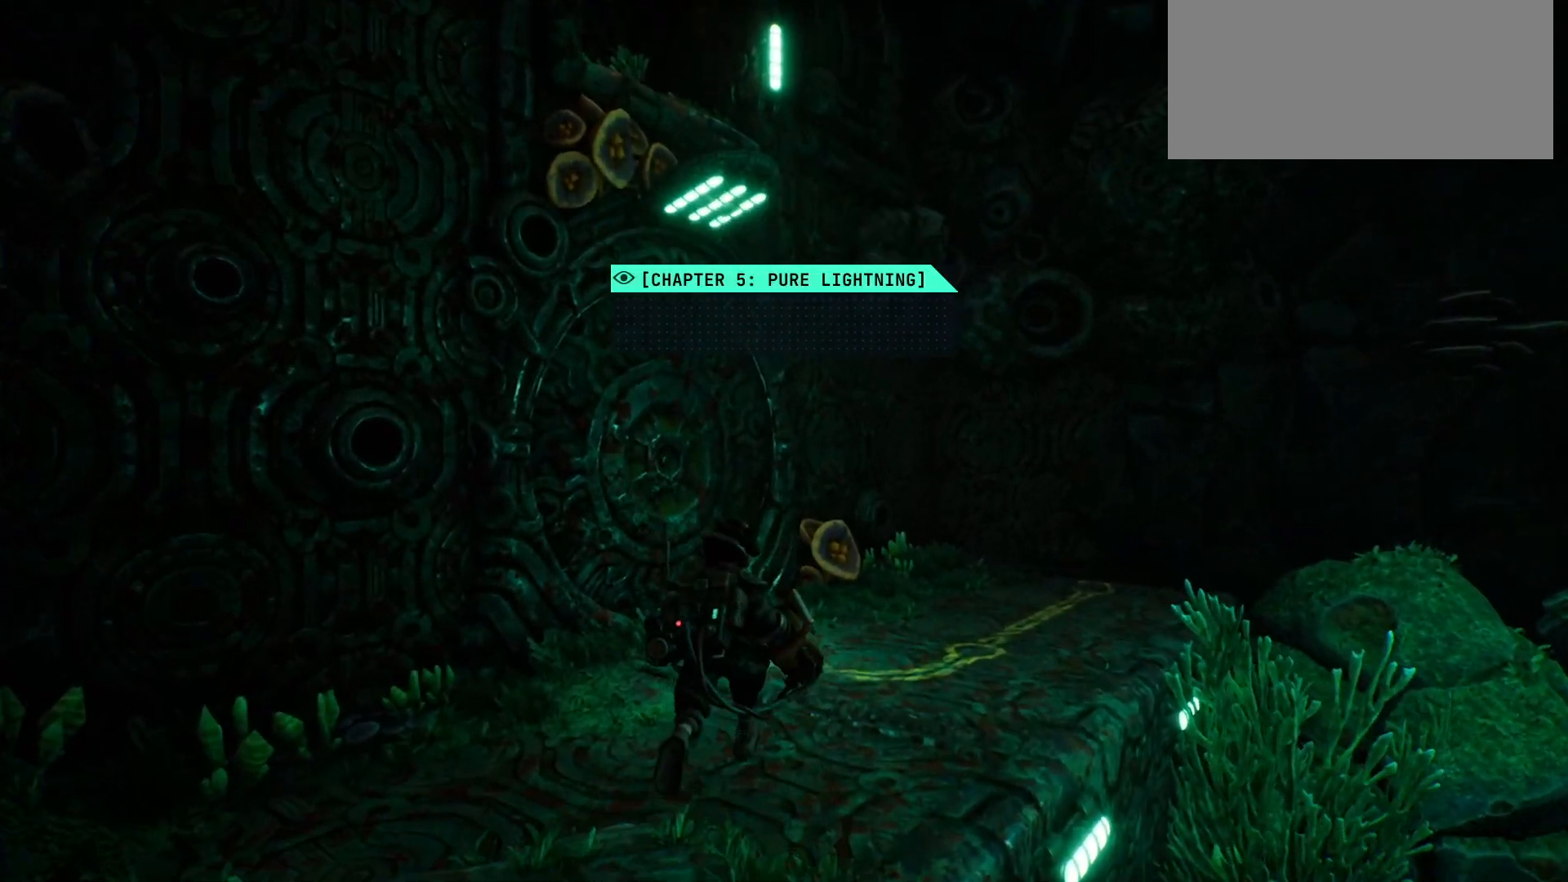
{"keys": ["w"], "events": []}
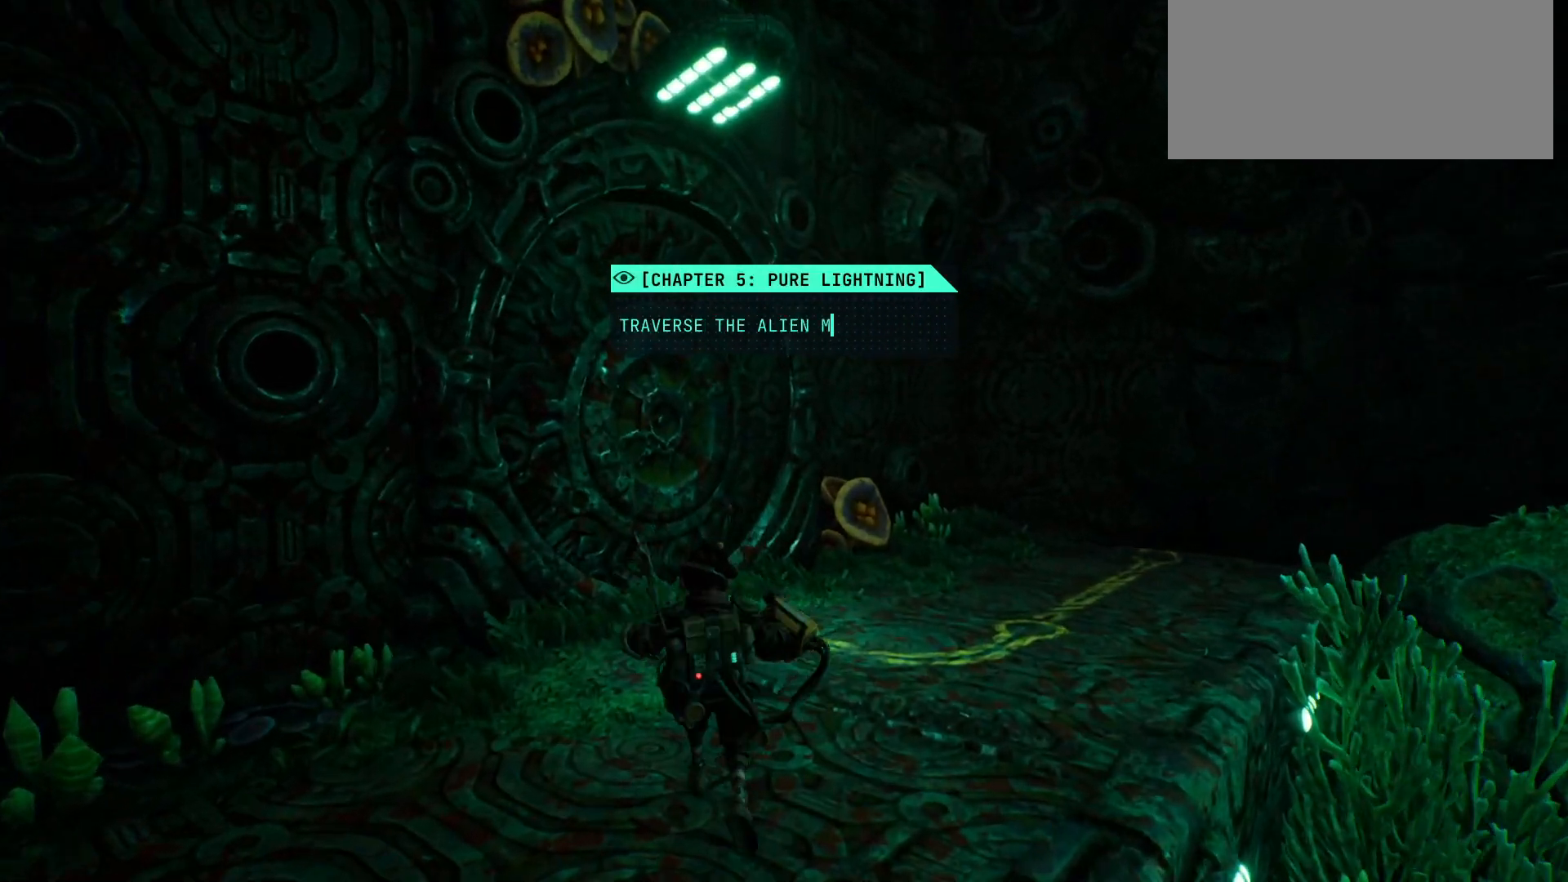
{"keys": ["w"], "events": []}
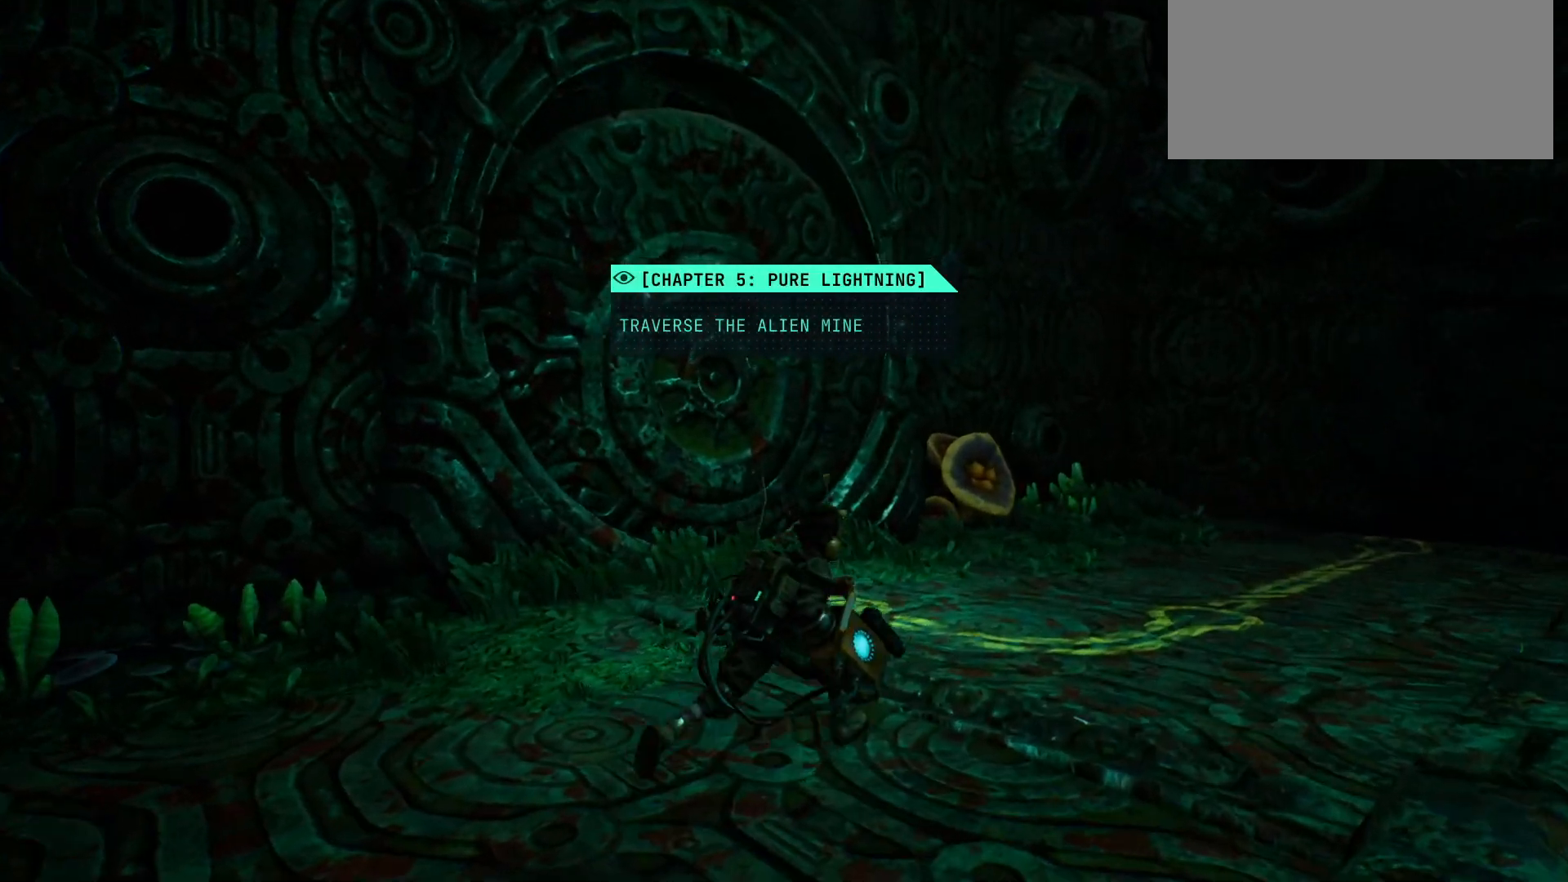
{"keys": [], "events": [[467, "w", "up"]]}
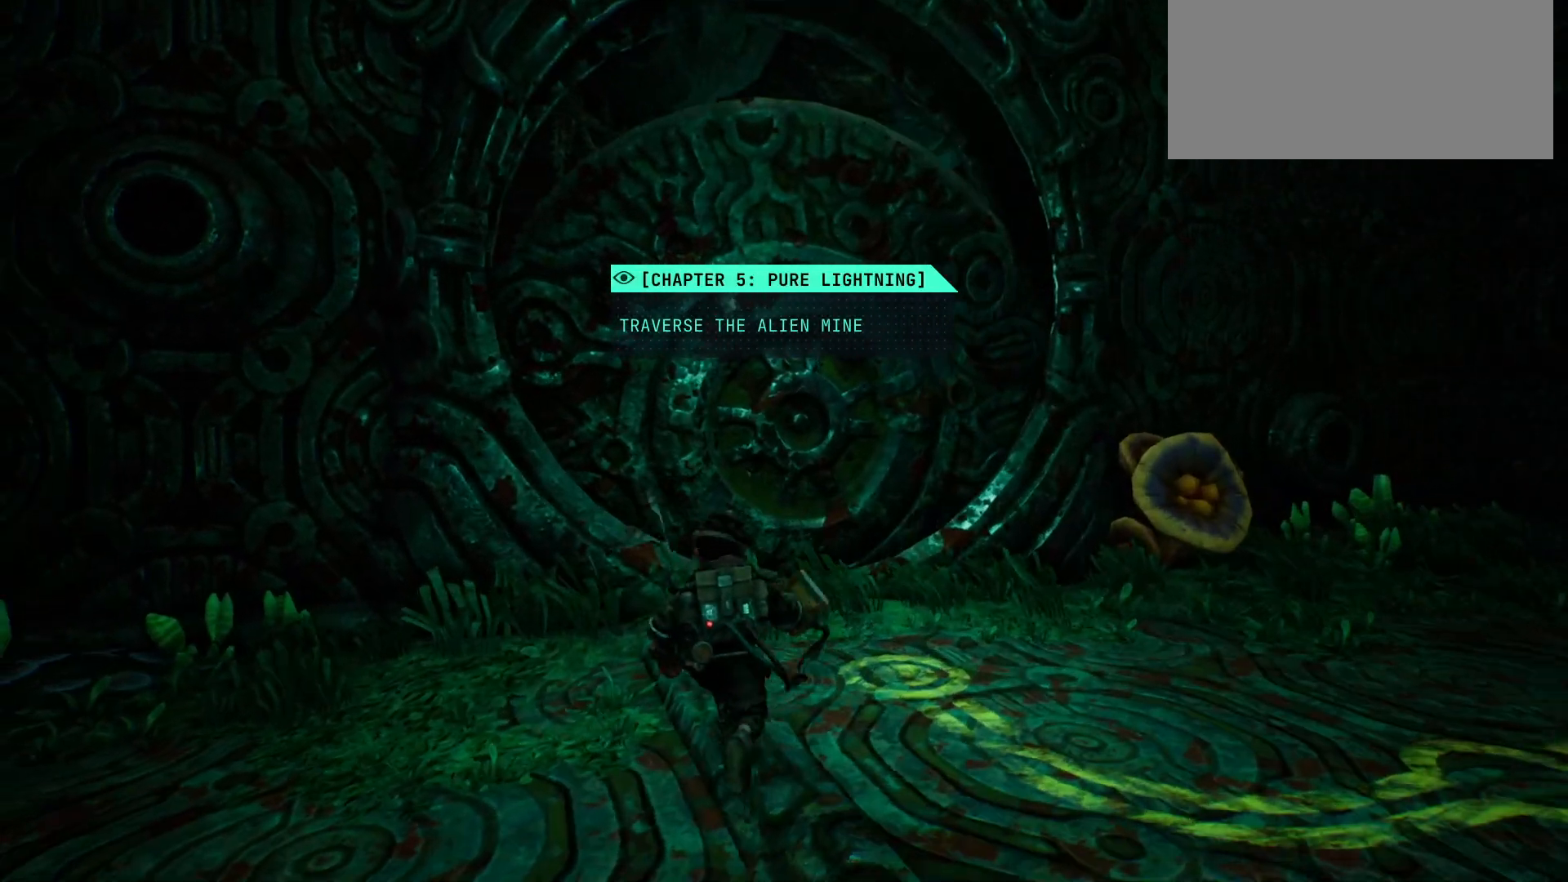
{"keys": [], "events": []}
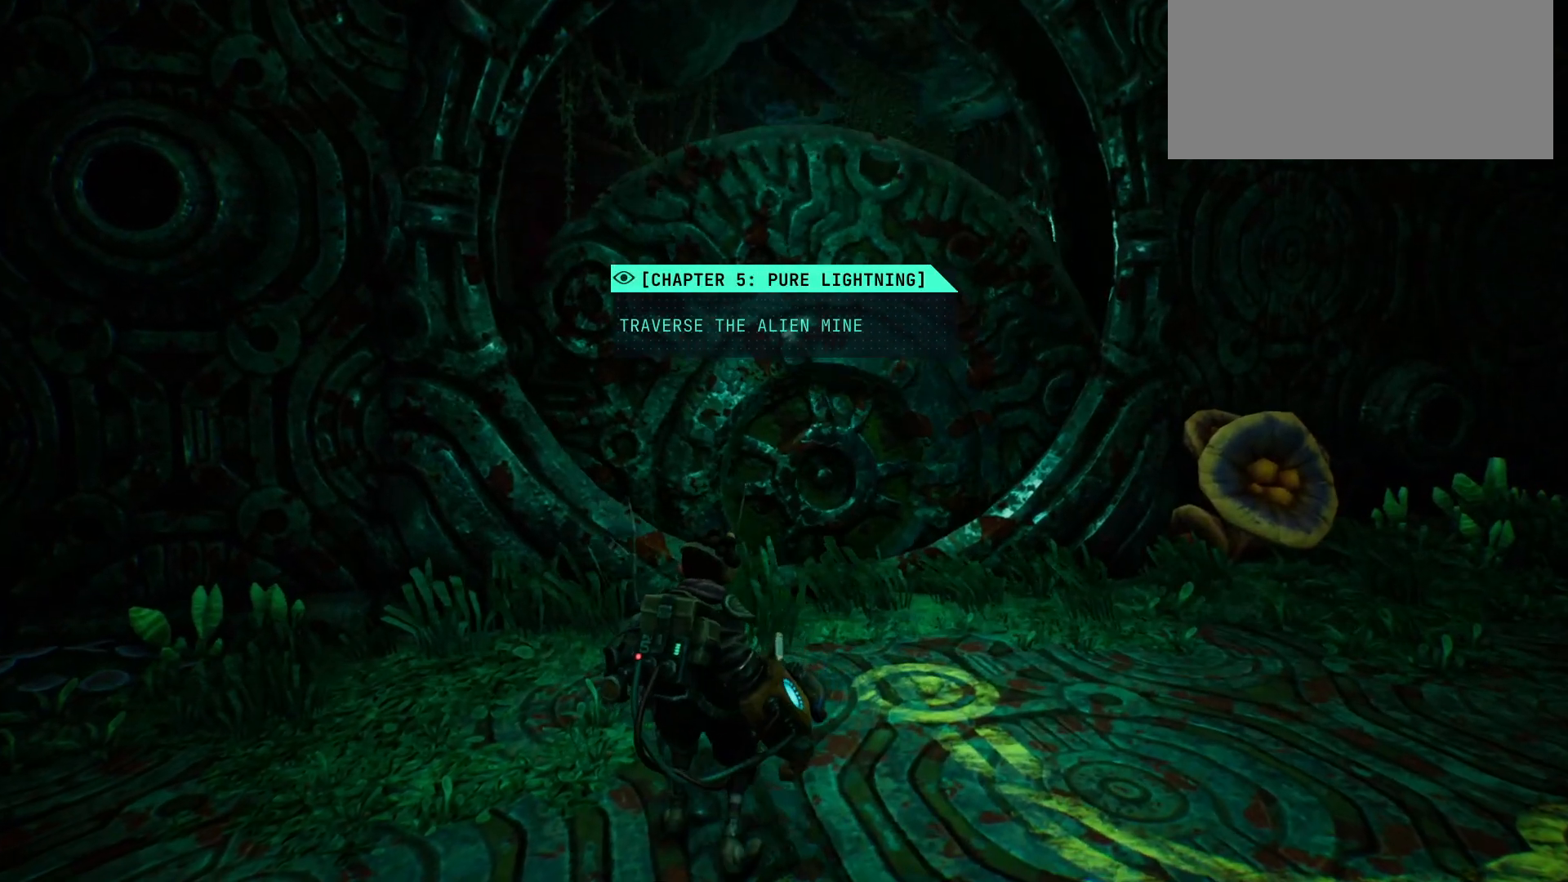
{"keys": ["w"], "events": [[267, "w", "down"]]}
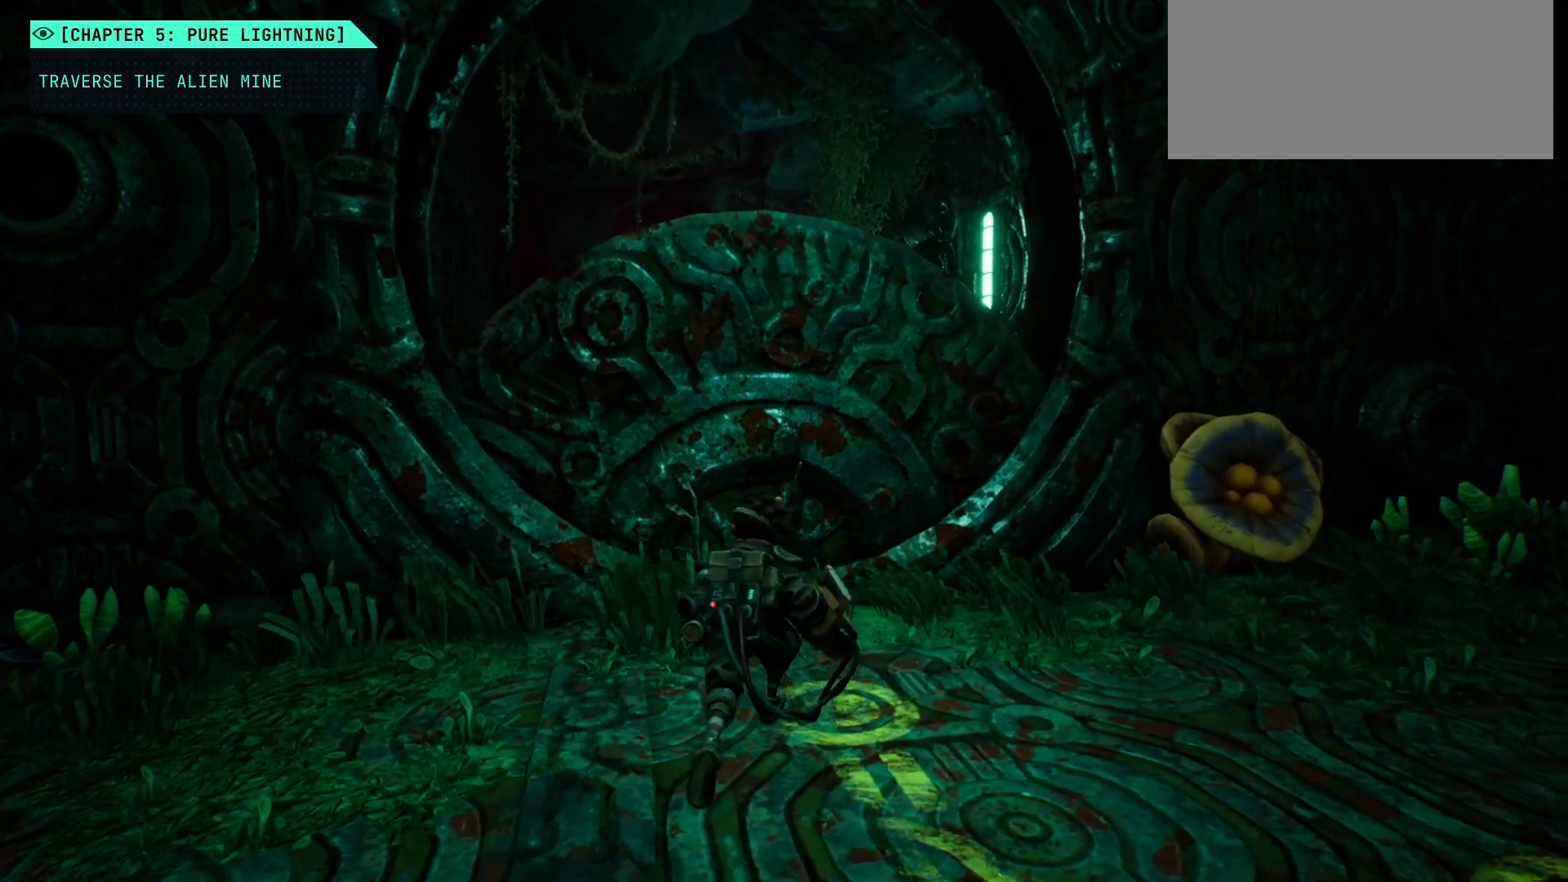
{"keys": [], "events": [[417, "w", "up"]]}
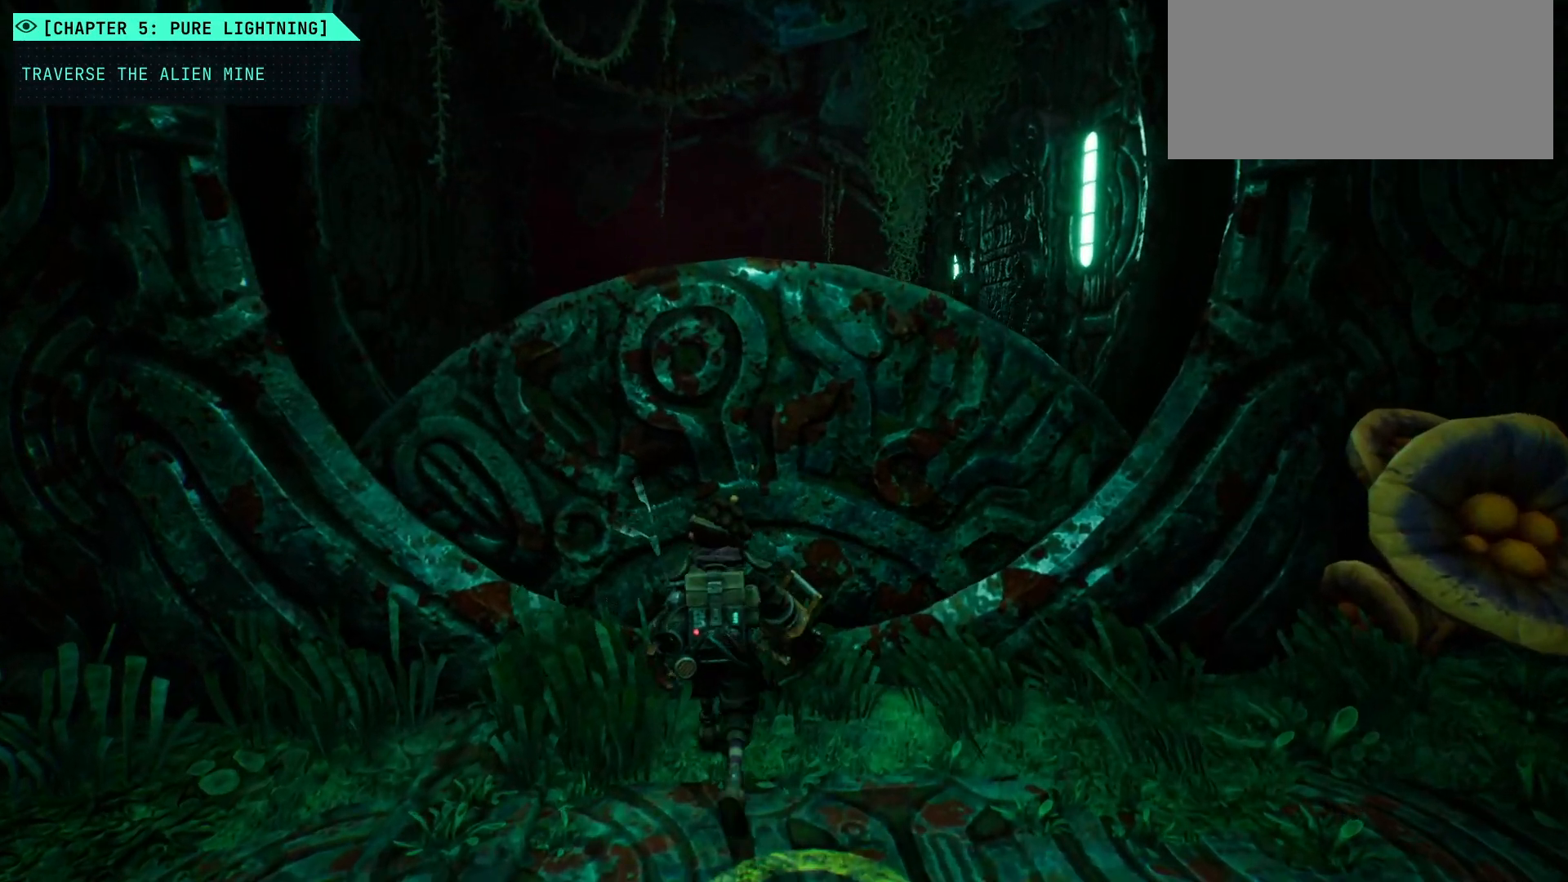
{"keys": ["shift"], "events": [[267, "shift", "down"]]}
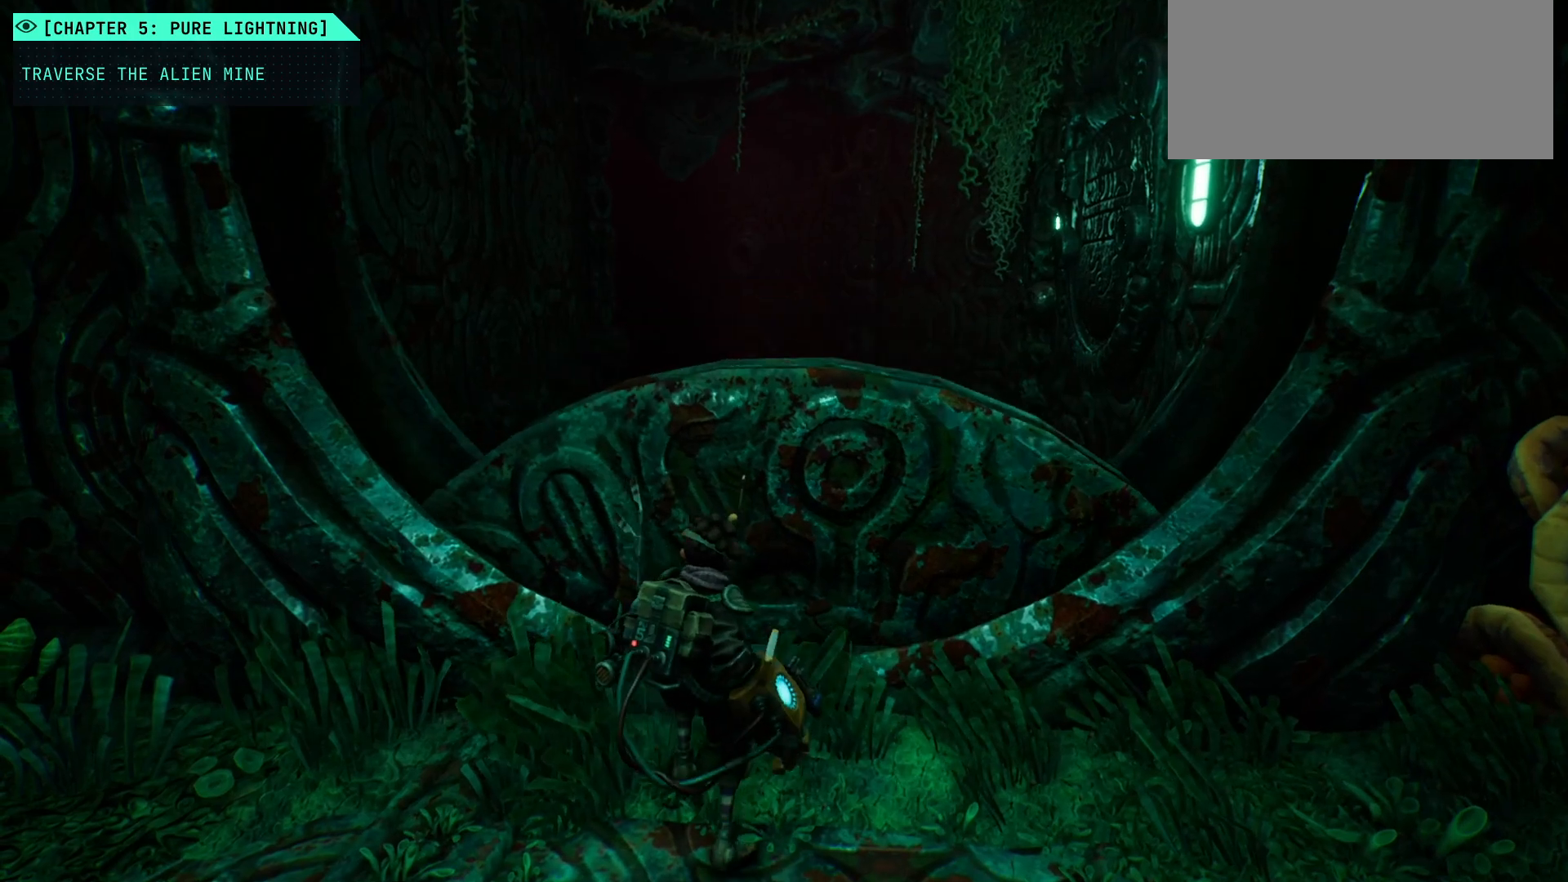
{"keys": ["w"], "events": [[150, "w", "down"], [267, "shift", "up"]]}